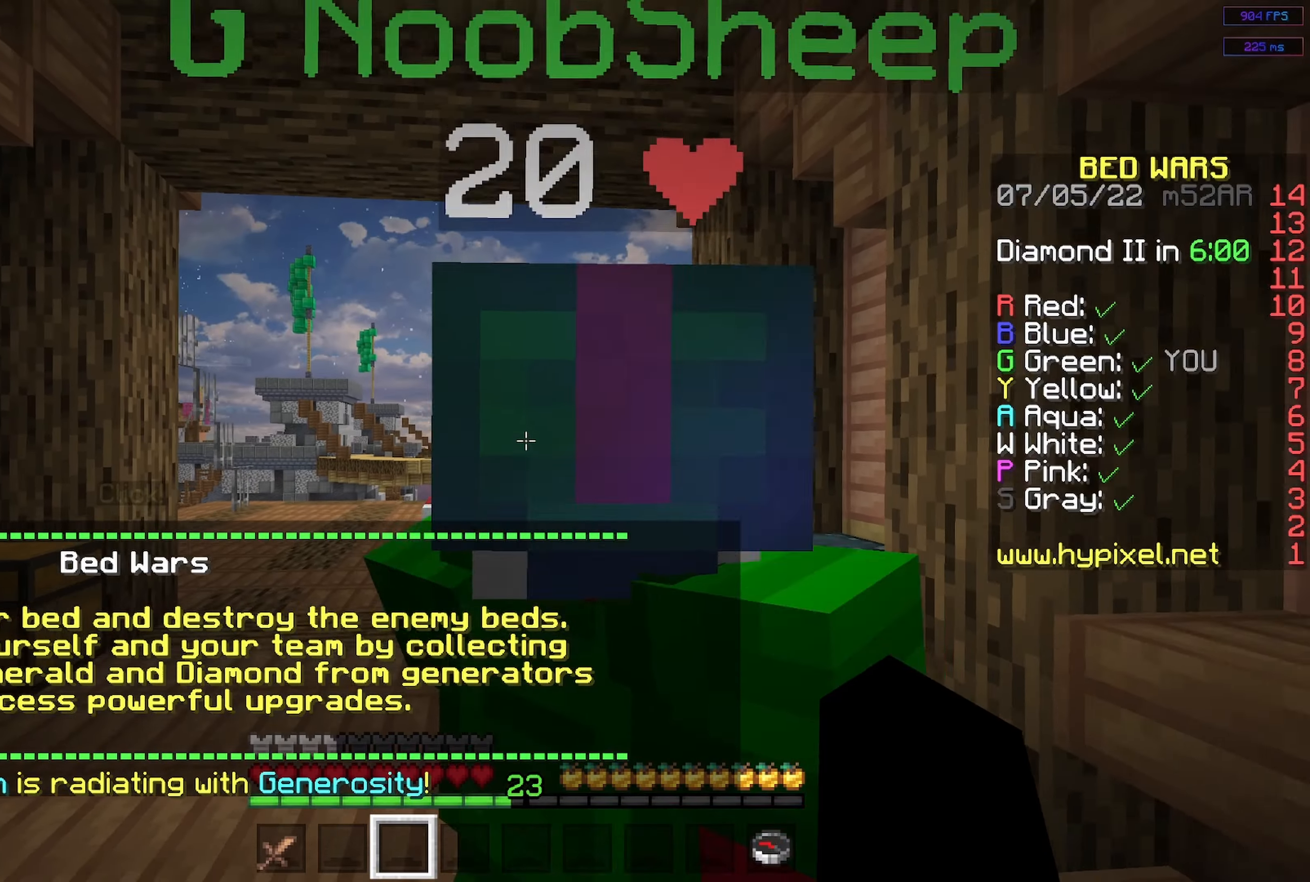
Gameplay with keyboard and mouse; each line is a JSON object with the keys and mouse buttons held at the frame after it. "events" lists presses ("down") and releases ("up") of "a", "d", "s", "space", "w", "mouse_left" and "mouse_right" between this image and that frame as [ms after this image, input, new state], when the widget could be followed in between. "mouse_left", "mouse_right" = the "left", "right" buttons of the "mouse" list. No other keys are recorded. Fast repeated clicks can show as one long hold. Mouse movement is not recorded.
{"keys": ["s"], "mouse": [], "events": []}
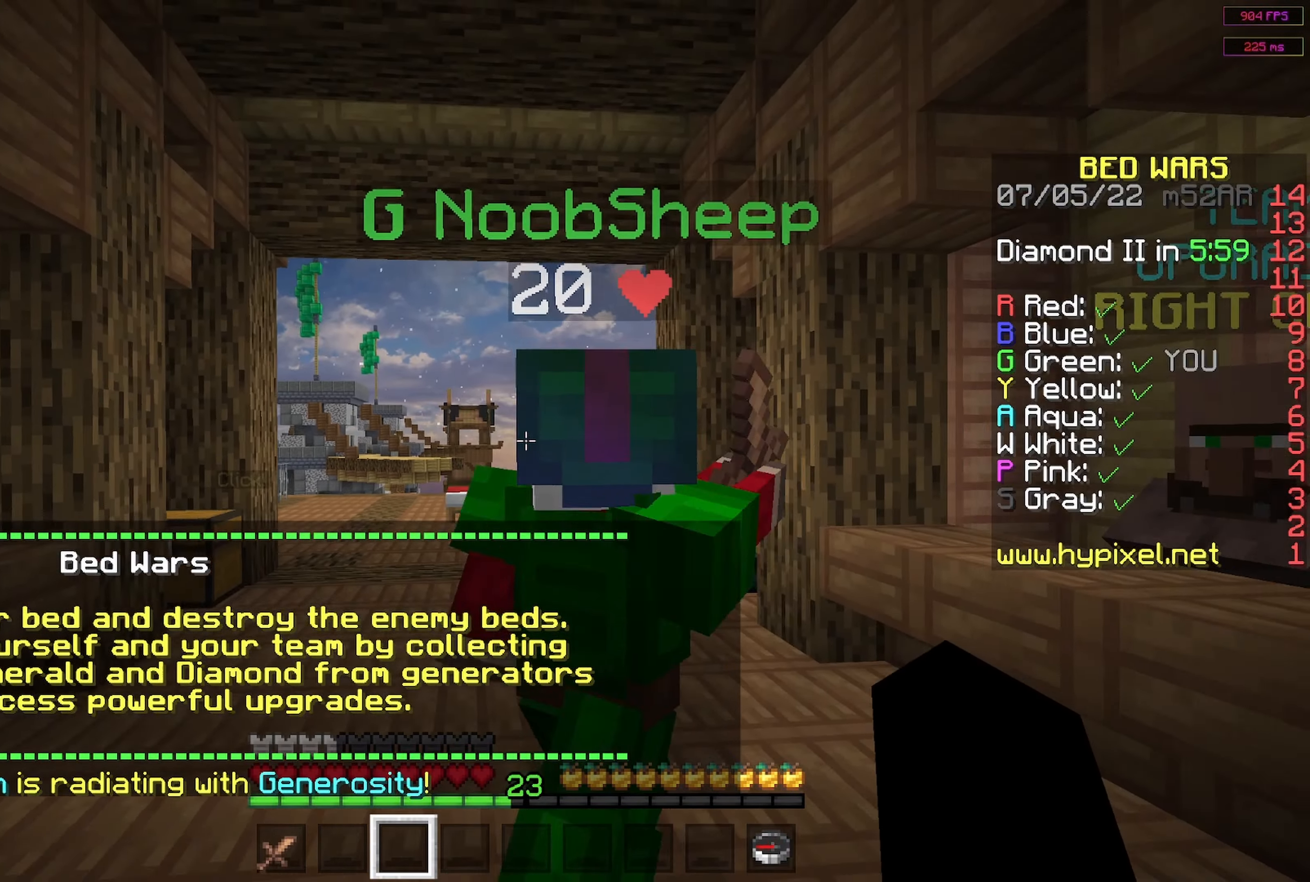
{"keys": ["s"], "mouse": [], "events": []}
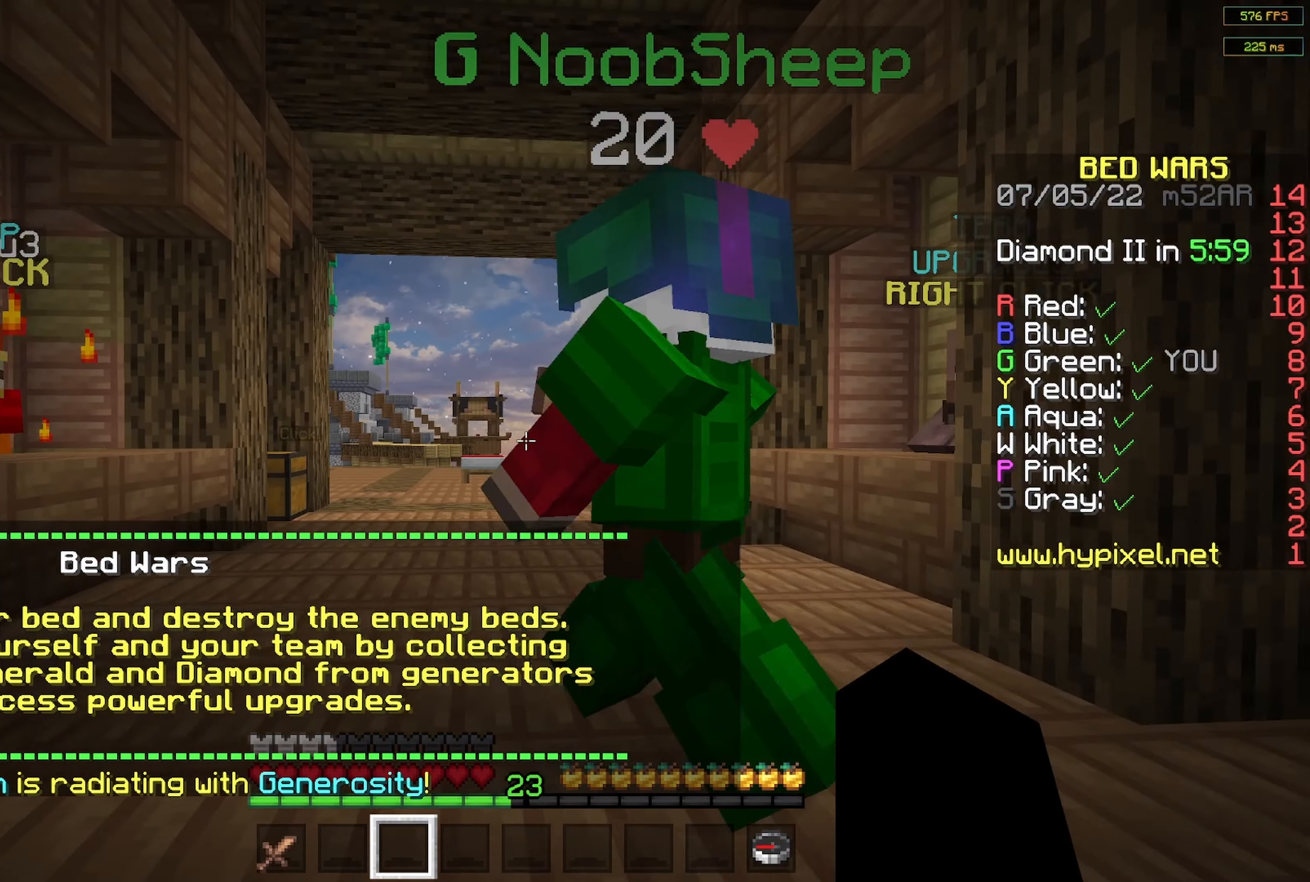
{"keys": ["d"], "mouse": [], "events": [[383, "s", "up"], [416, "d", "down"]]}
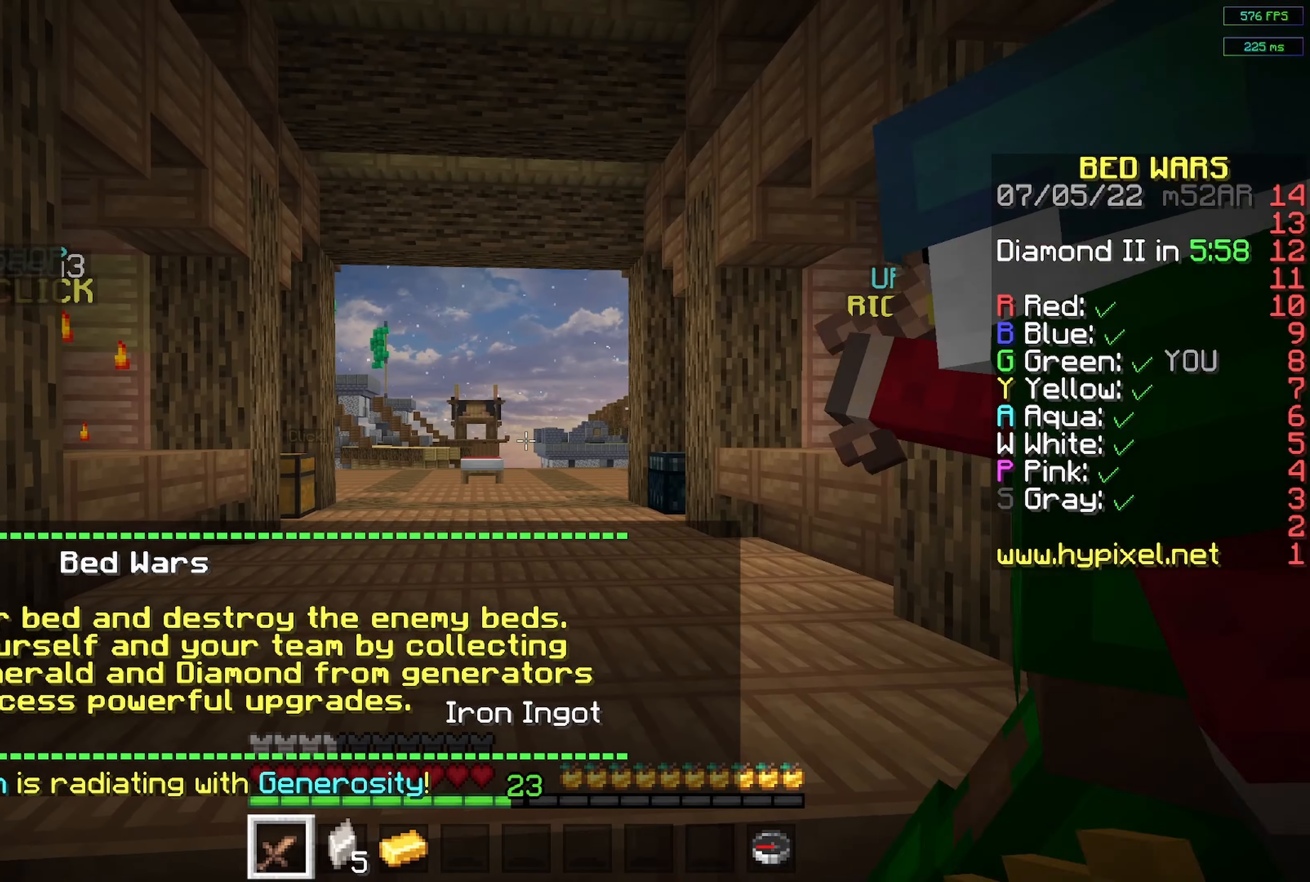
{"keys": [], "mouse": [], "events": [[200, "d", "up"], [266, "a", "down"], [466, "a", "up"]]}
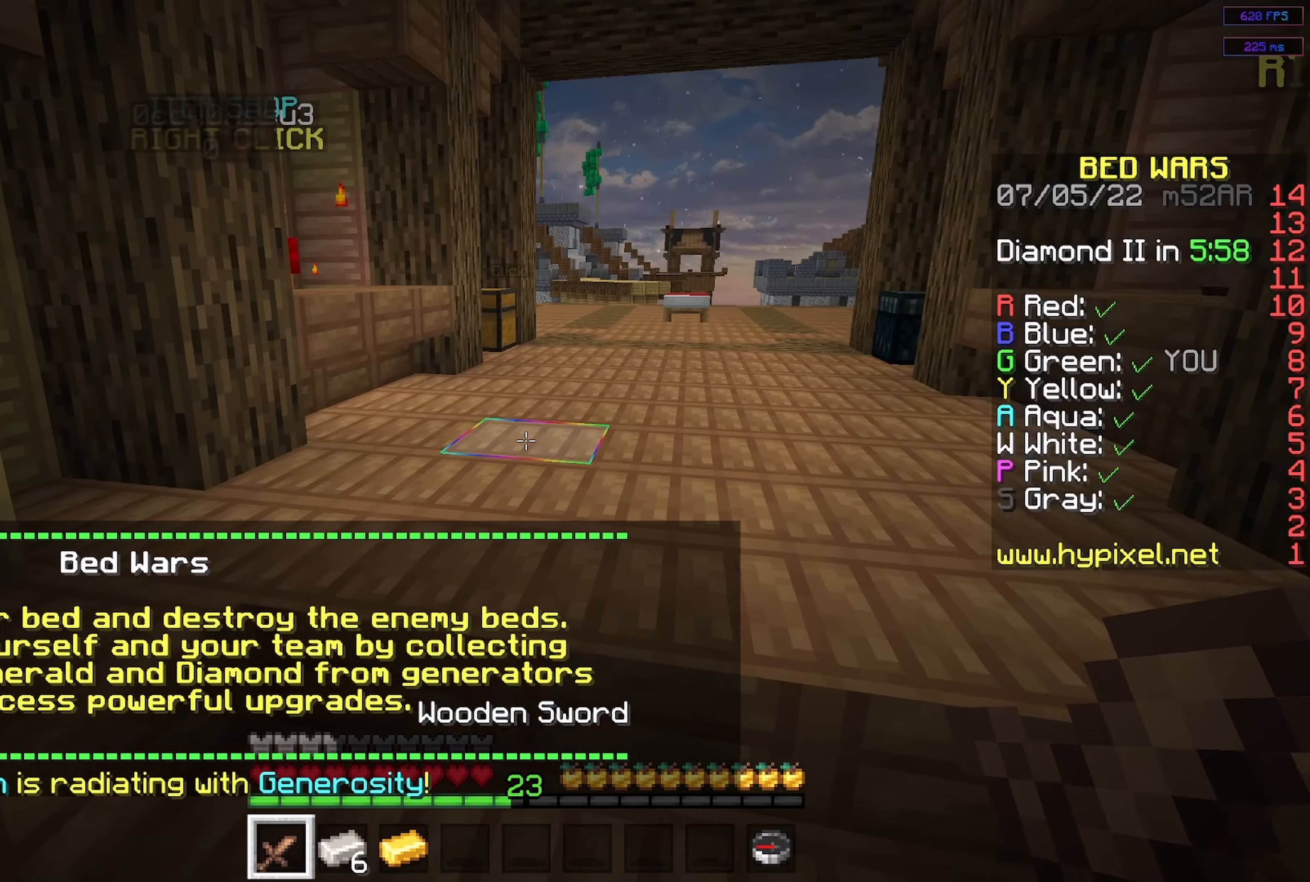
{"keys": ["a"], "mouse": ["left"], "events": [[83, "d", "down"], [200, "w", "down"], [350, "a", "down"], [350, "d", "up"], [450, "w", "up"], [483, "mouse_left", "down"]]}
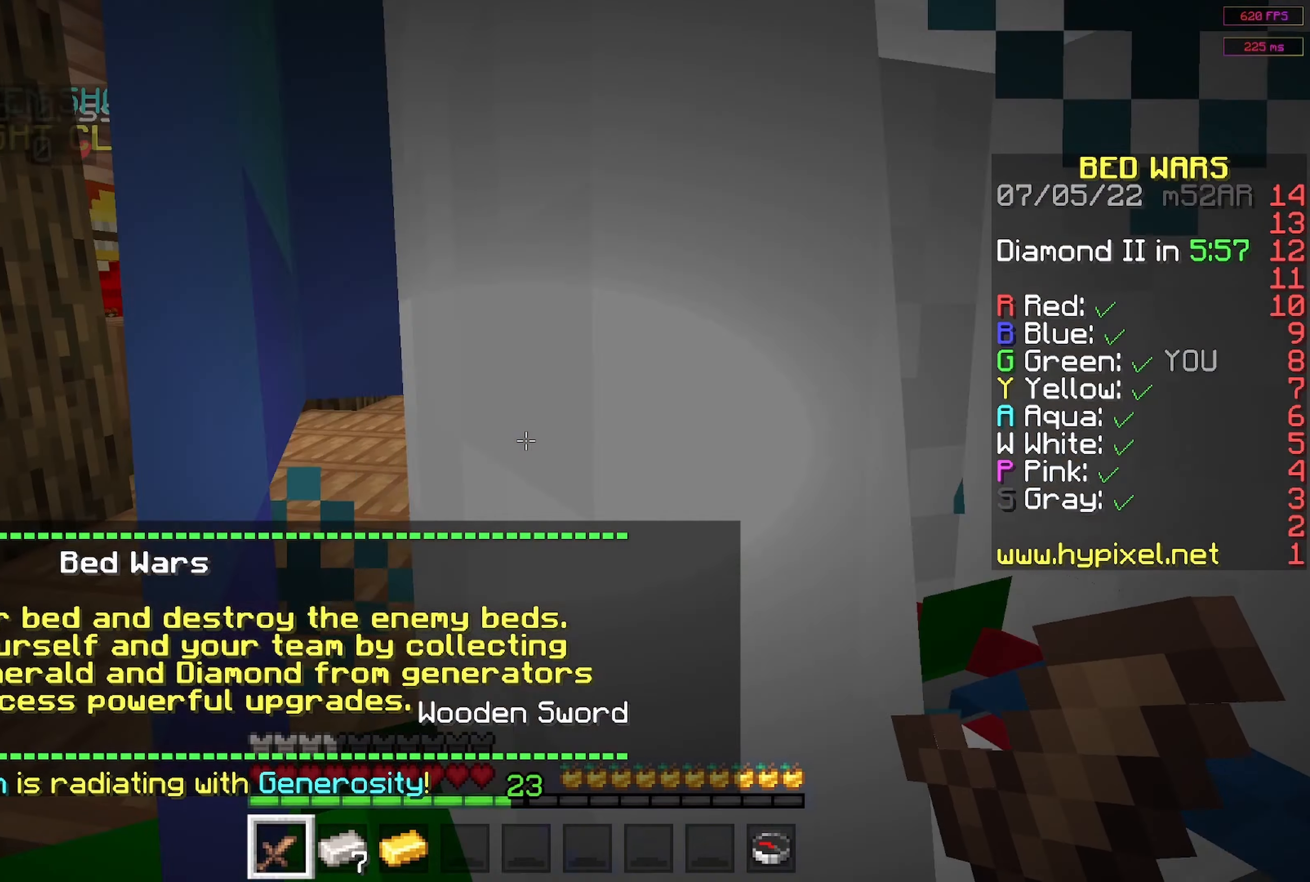
{"keys": ["d"], "mouse": [], "events": [[117, "a", "up"], [150, "mouse_left", "up"], [183, "mouse_left", "down"], [200, "s", "down"], [300, "d", "down"], [367, "mouse_left", "up"], [467, "s", "up"]]}
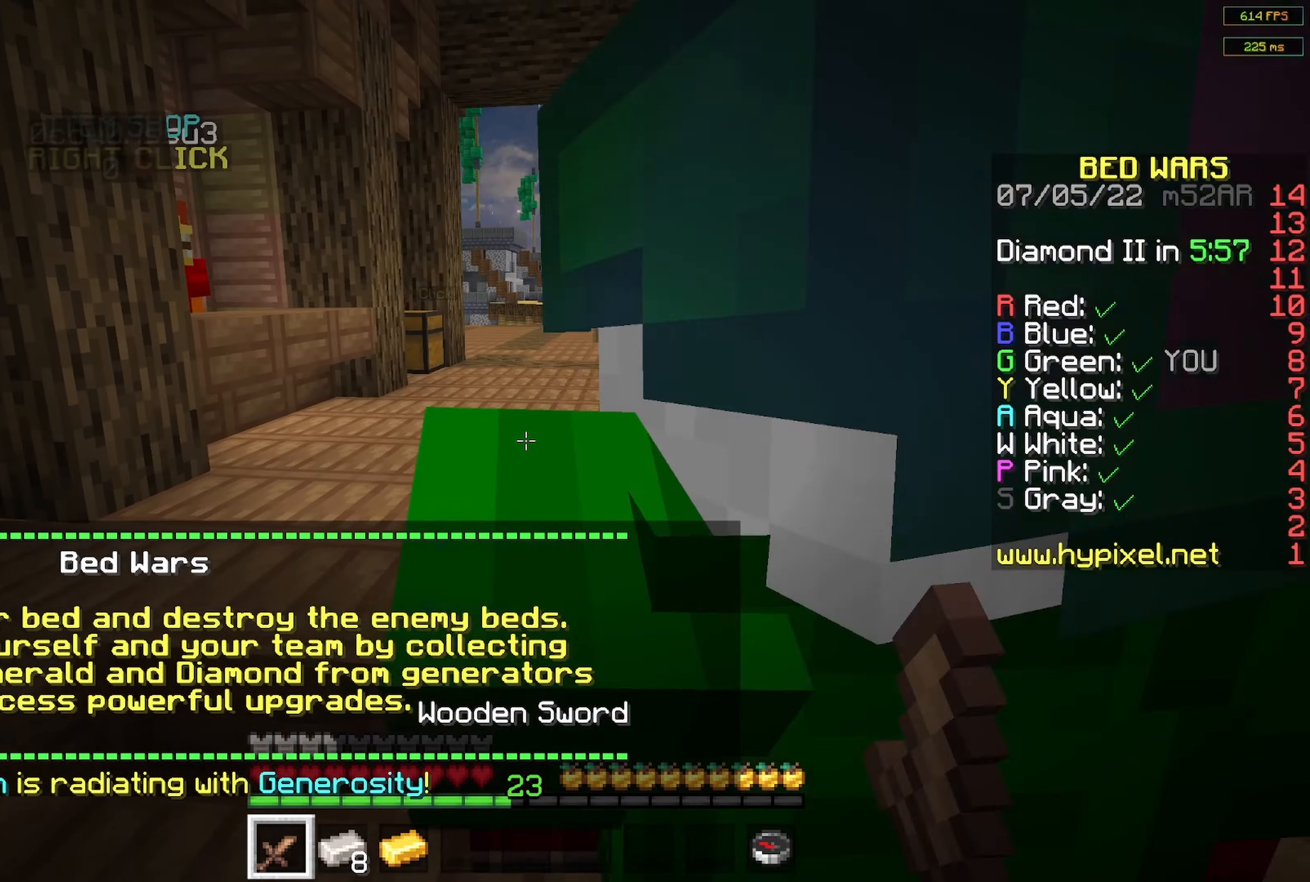
{"keys": [], "mouse": [], "events": [[67, "d", "up"]]}
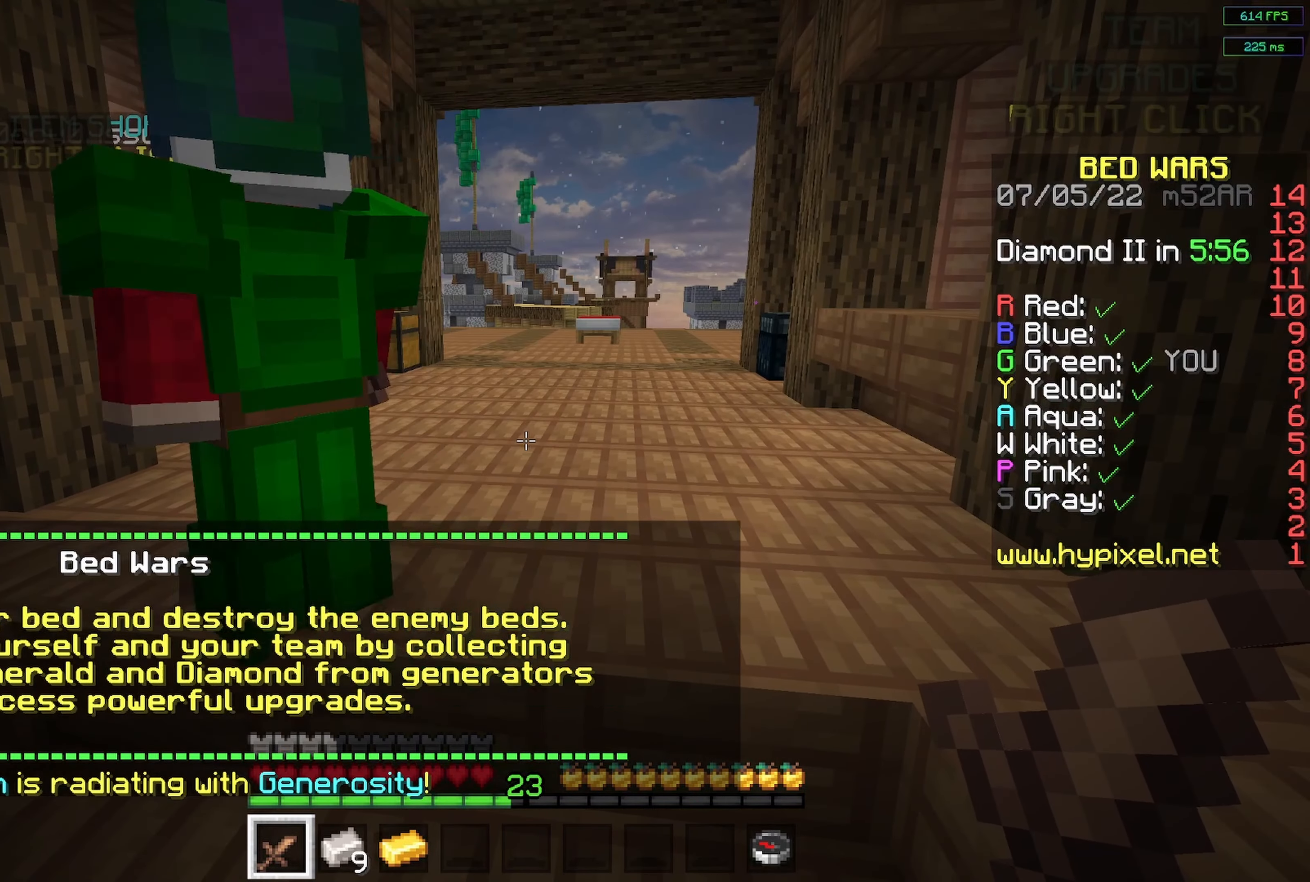
{"keys": [], "mouse": [], "events": [[233, "w", "down"], [400, "w", "up"]]}
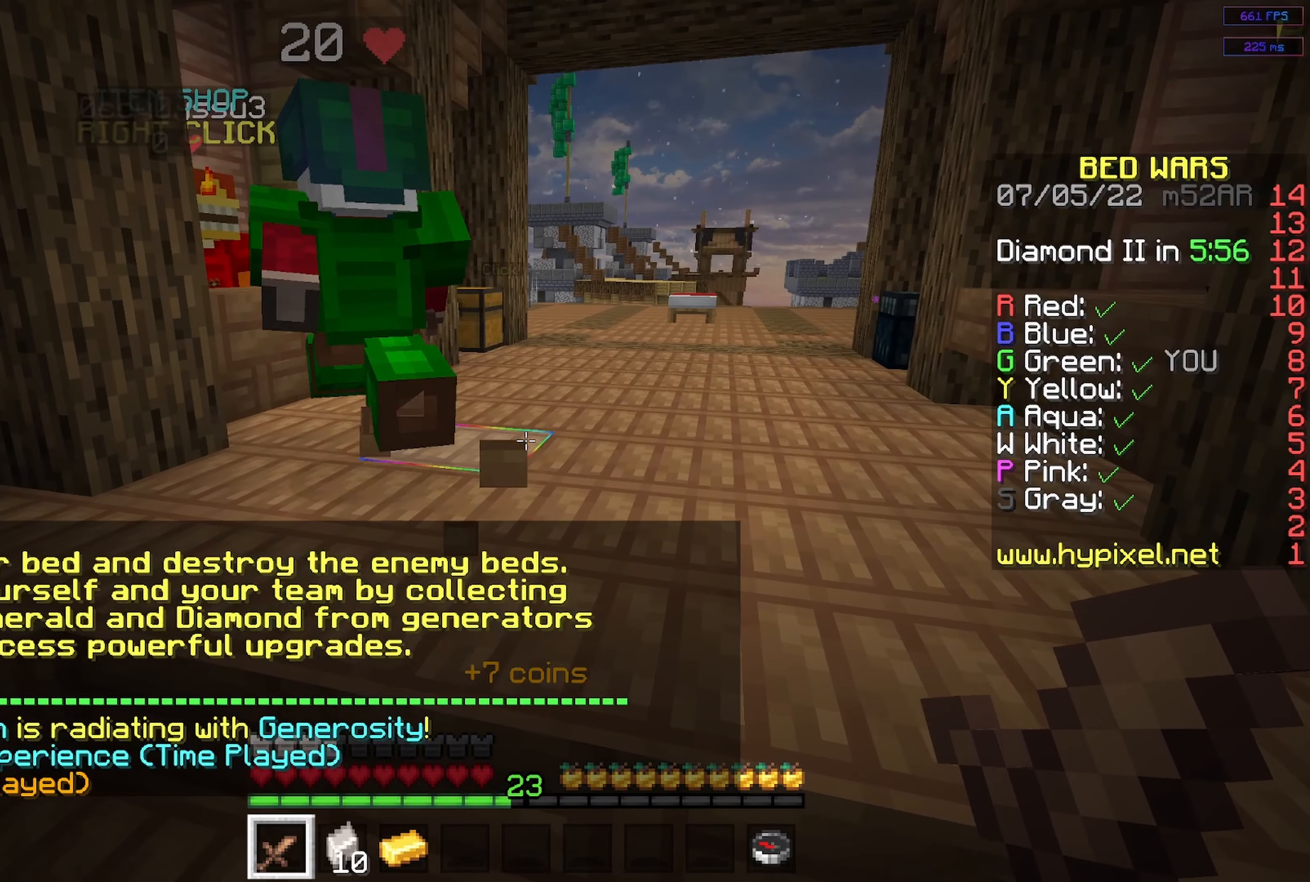
{"keys": [], "mouse": [], "events": []}
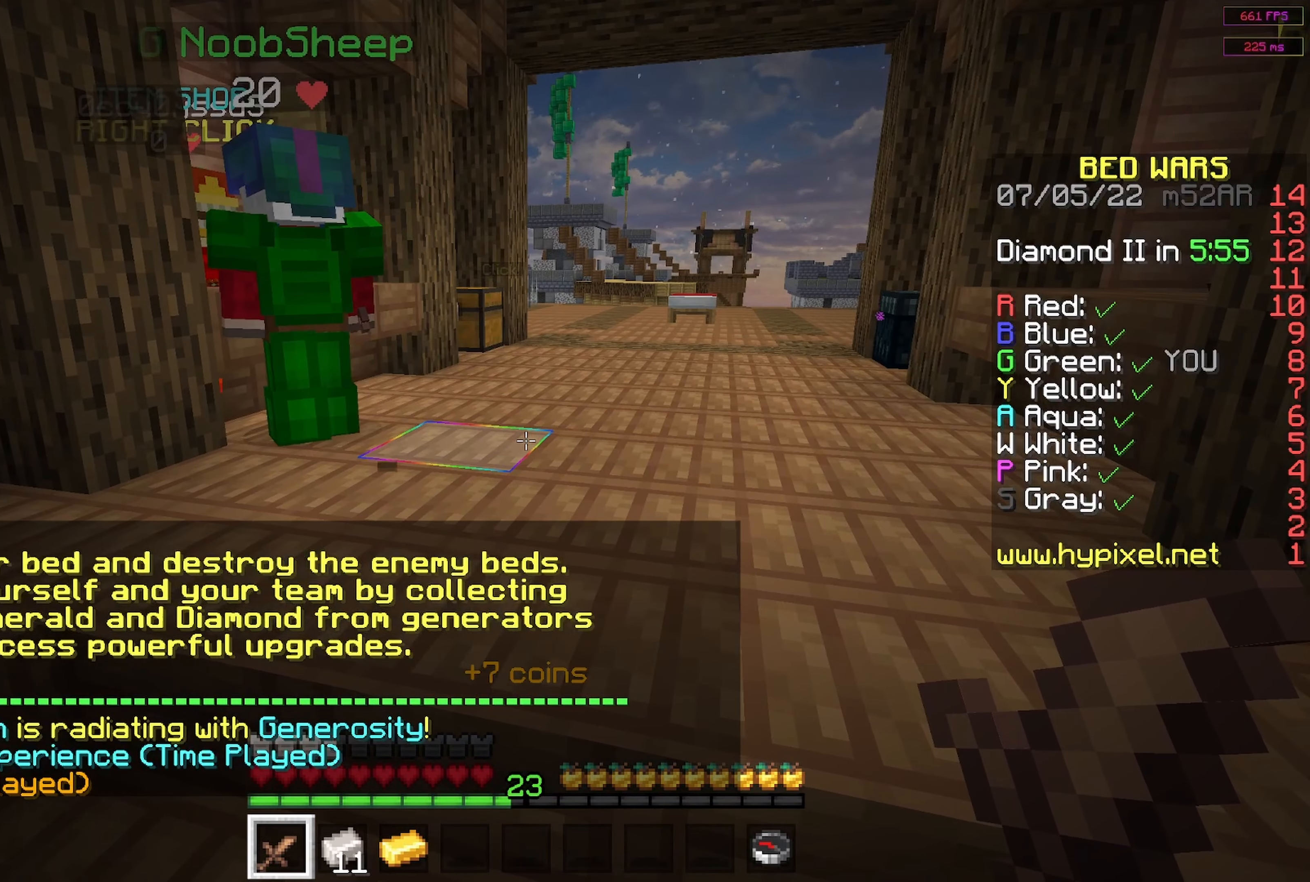
{"keys": ["space", "w"], "mouse": [], "events": [[50, "w", "down"], [367, "space", "down"]]}
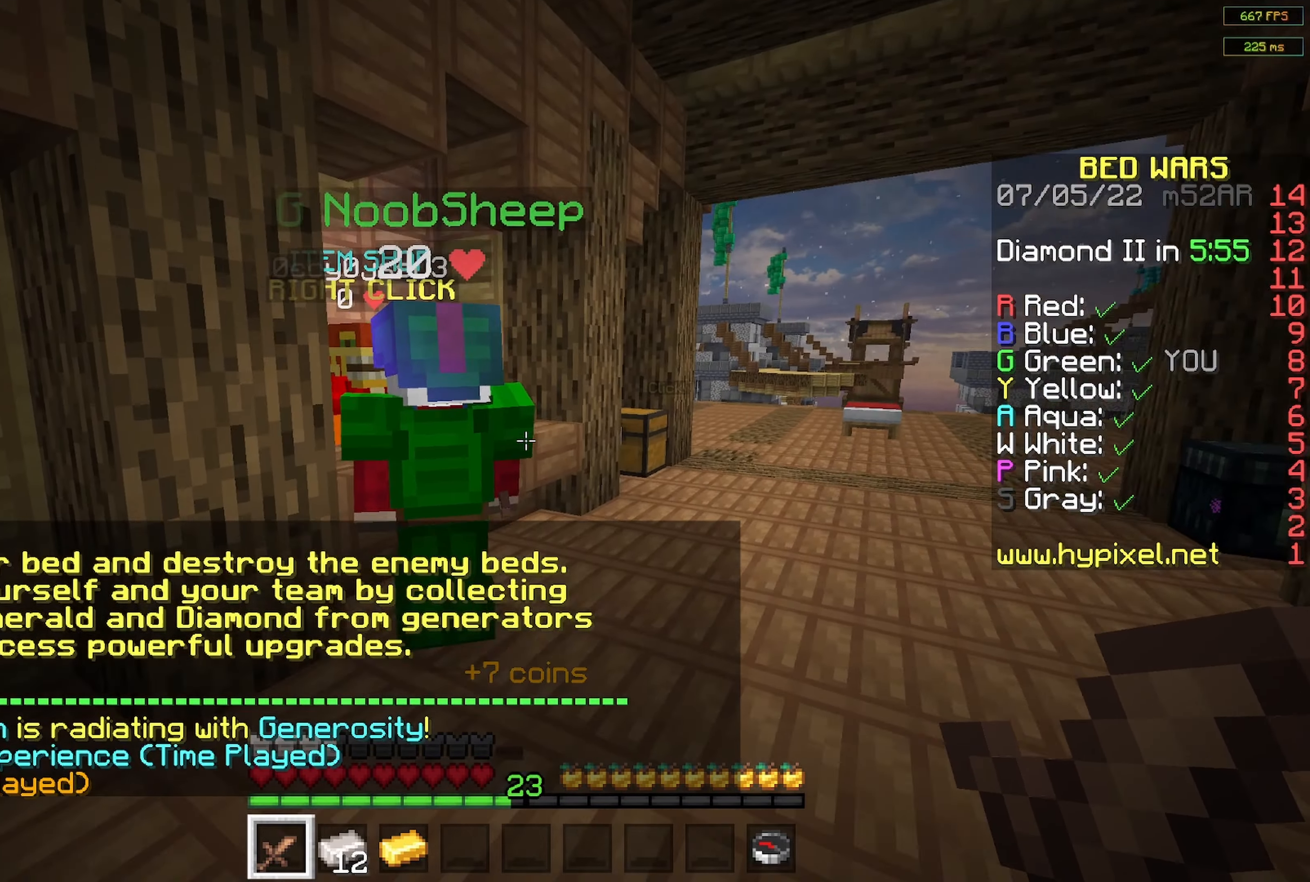
{"keys": ["d", "w"], "mouse": [], "events": [[117, "space", "up"], [267, "d", "down"]]}
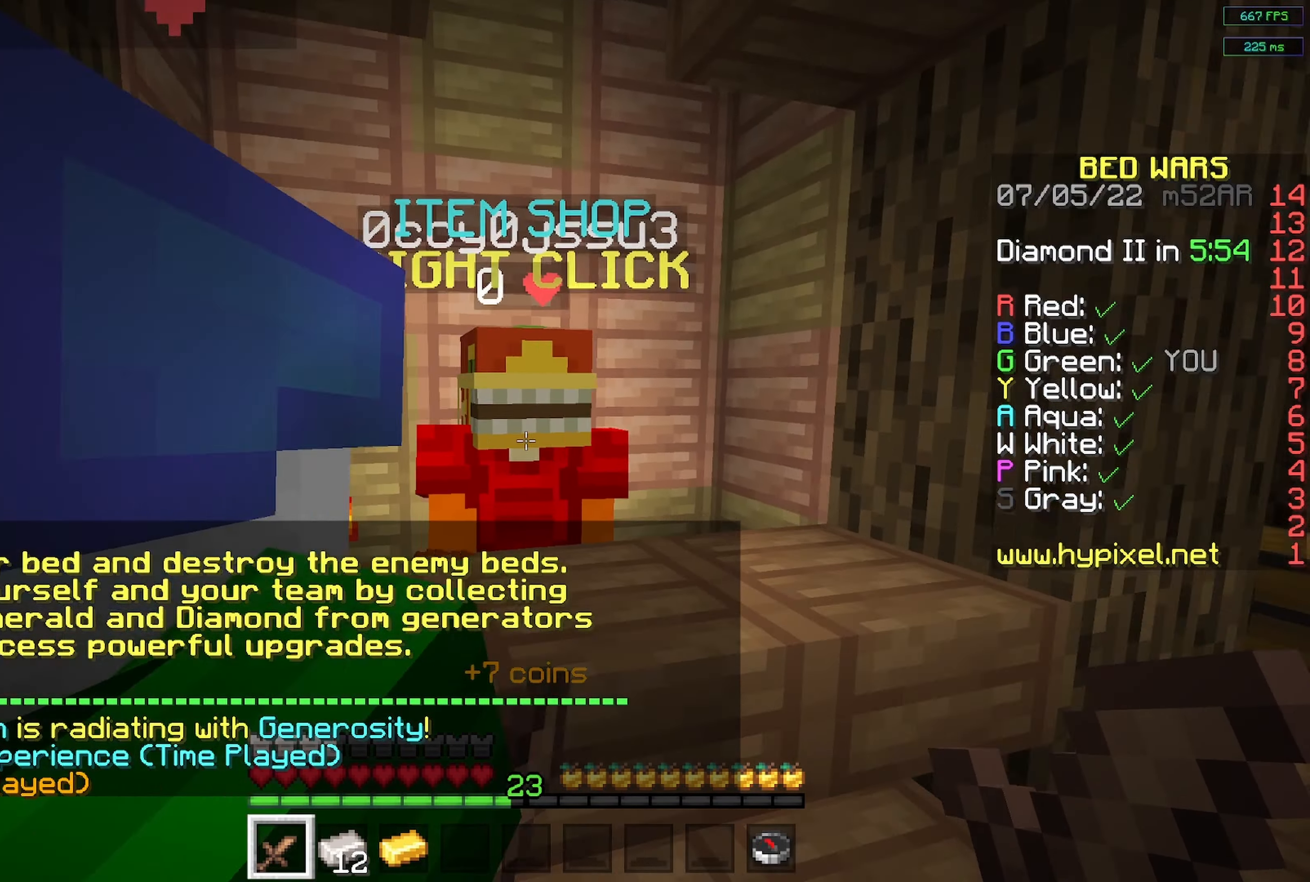
{"keys": [], "mouse": [], "events": [[67, "d", "up"], [100, "mouse_right", "down"], [167, "w", "up"], [267, "mouse_right", "up"]]}
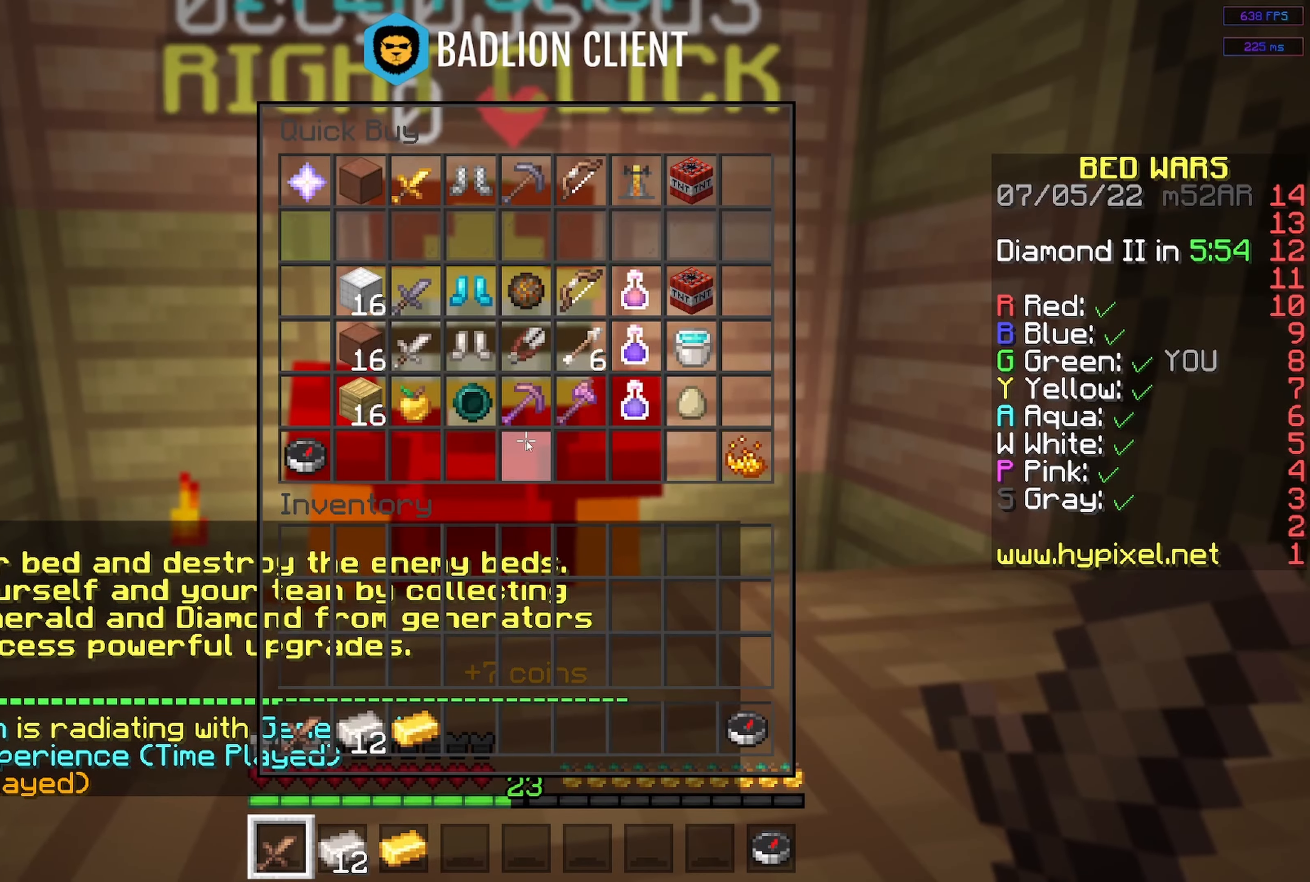
{"keys": [], "mouse": [], "events": []}
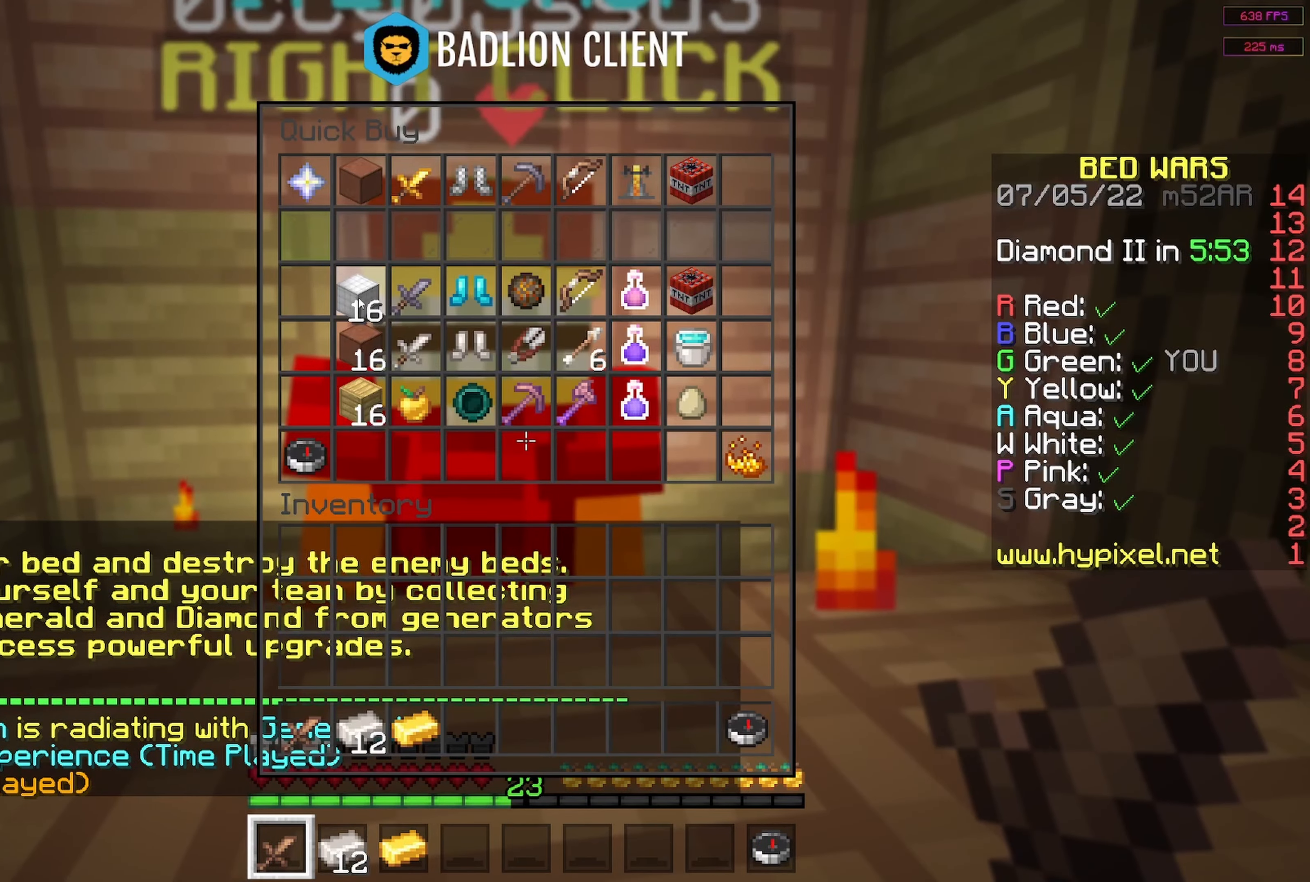
{"keys": [], "mouse": [], "events": []}
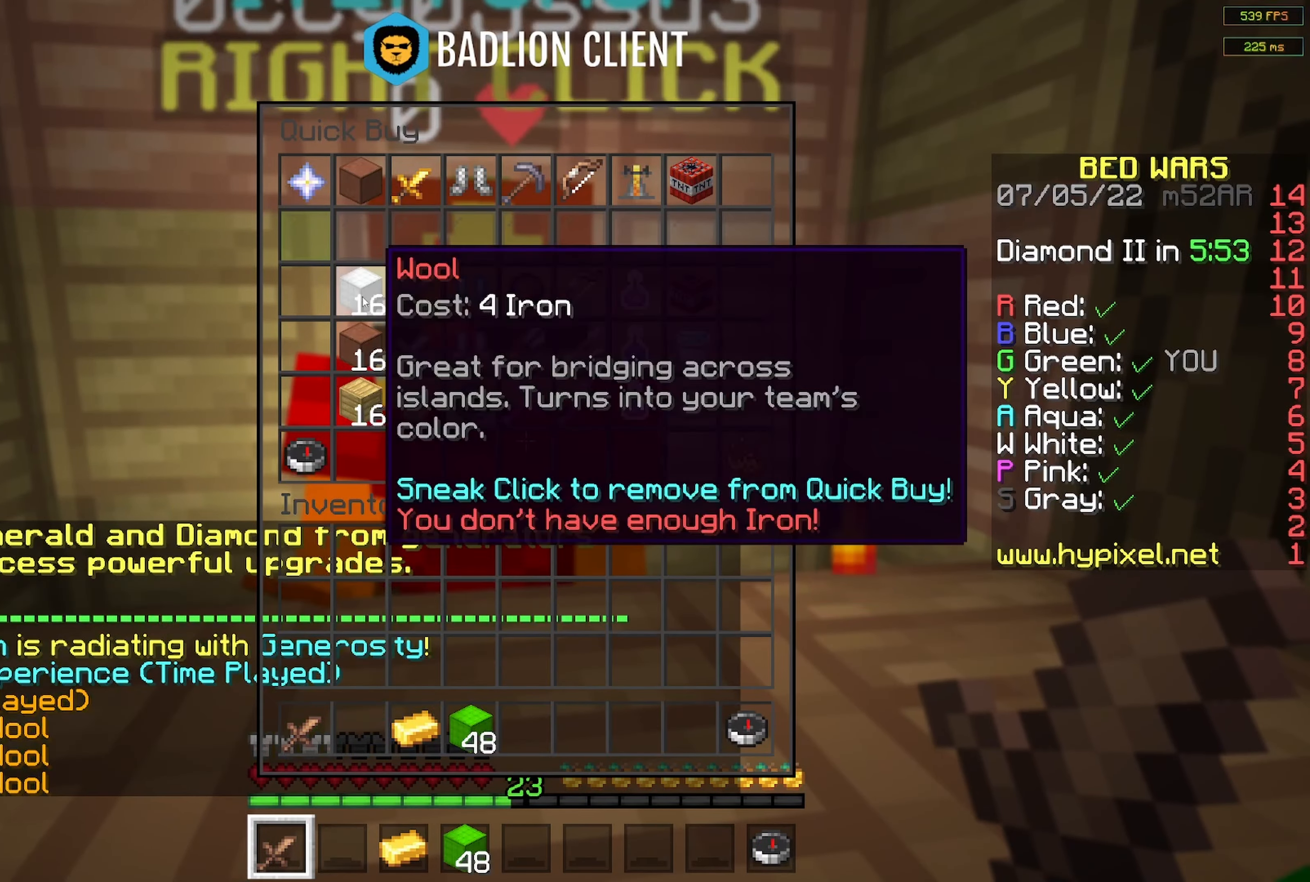
{"keys": ["w"], "mouse": [], "events": [[233, "w", "down"]]}
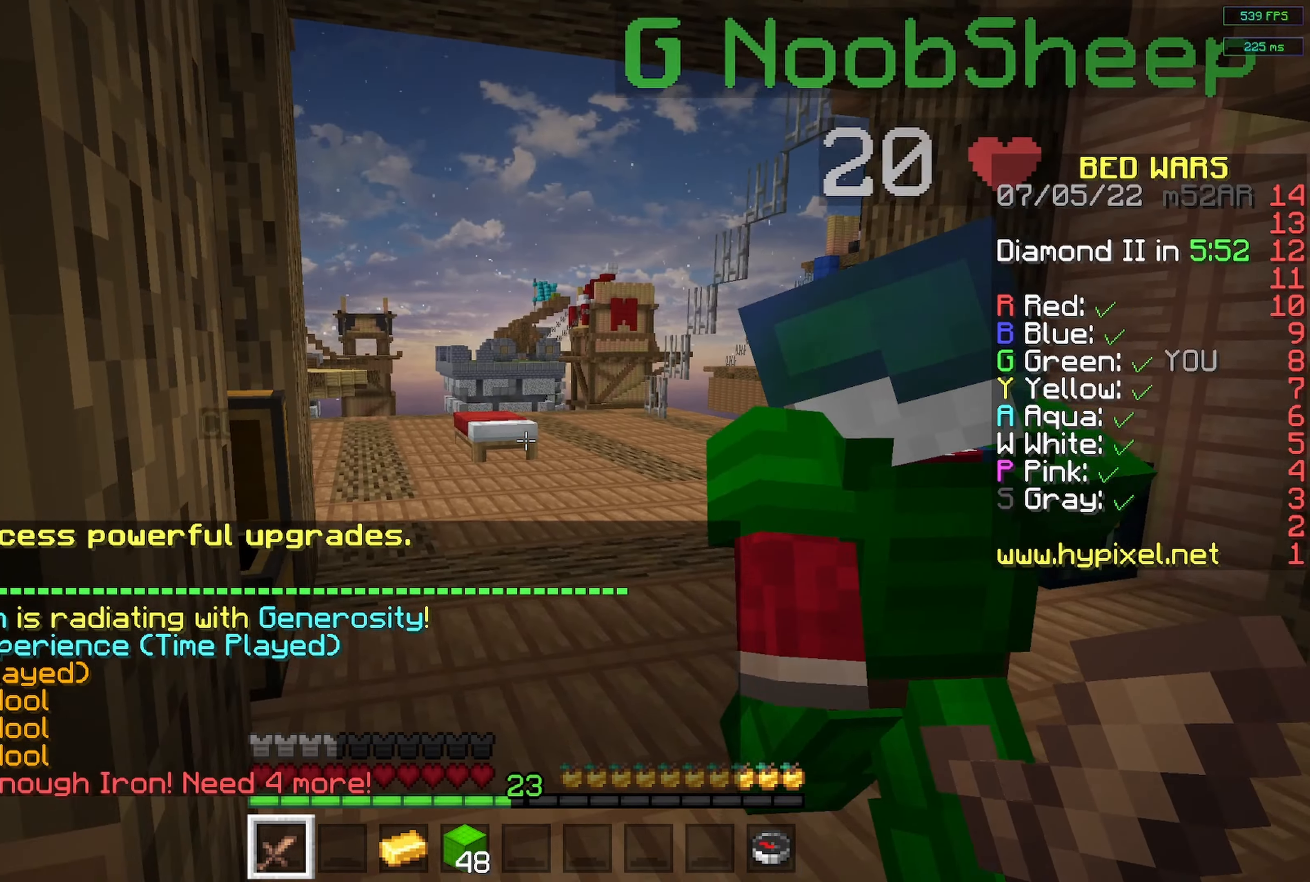
{"keys": ["space", "w"], "mouse": [], "events": [[83, "space", "down"]]}
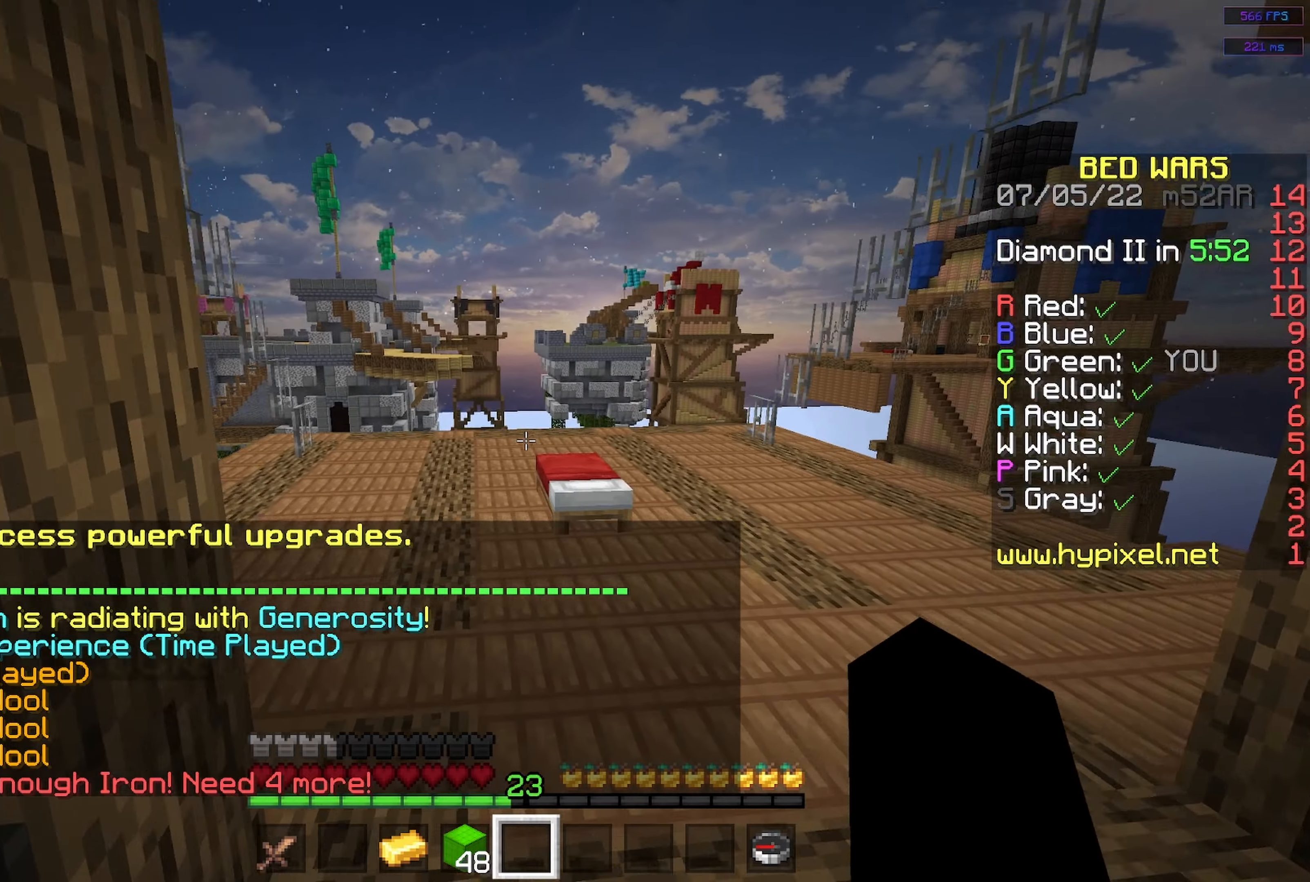
{"keys": ["space", "w"], "mouse": [], "events": []}
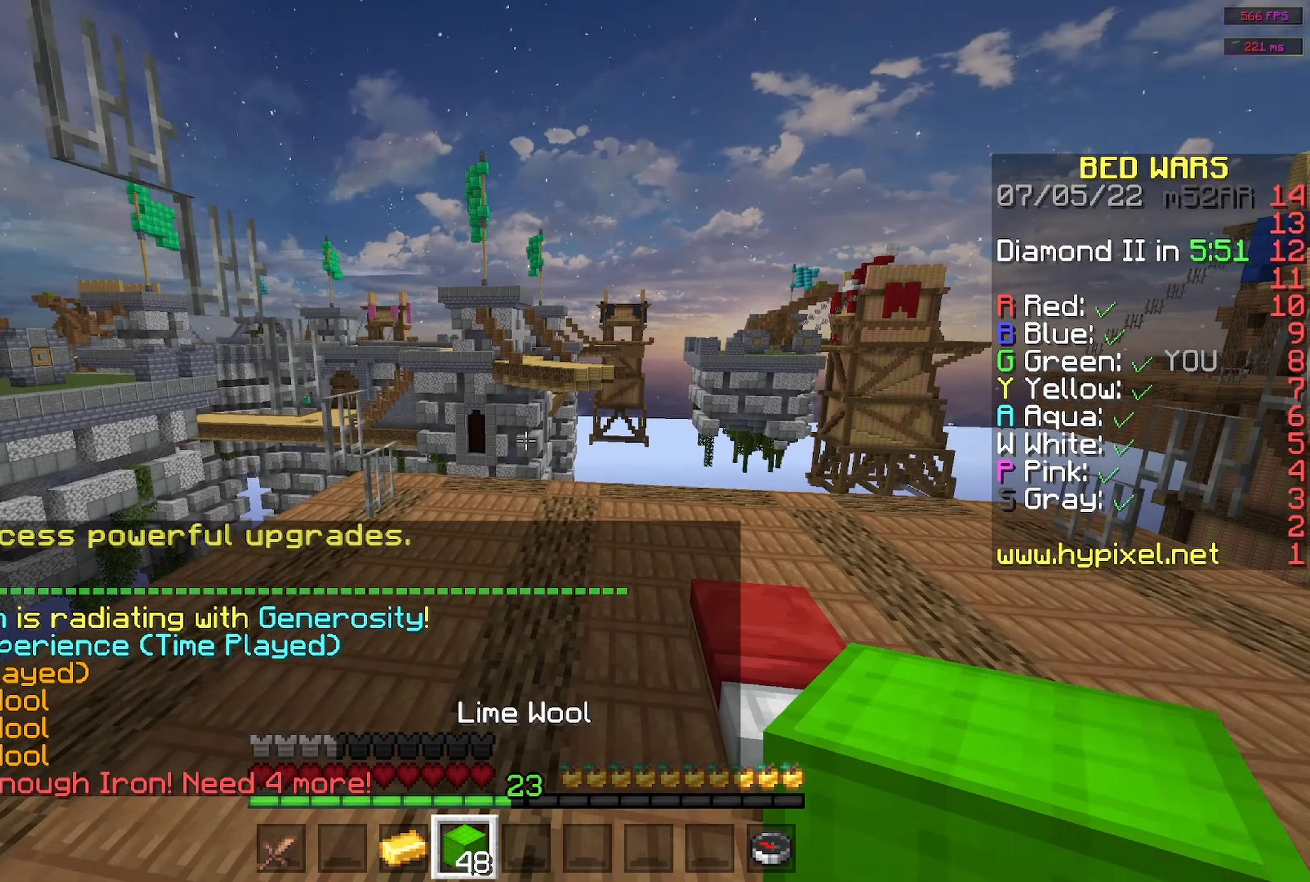
{"keys": ["d", "space", "w"], "mouse": [], "events": [[417, "d", "down"]]}
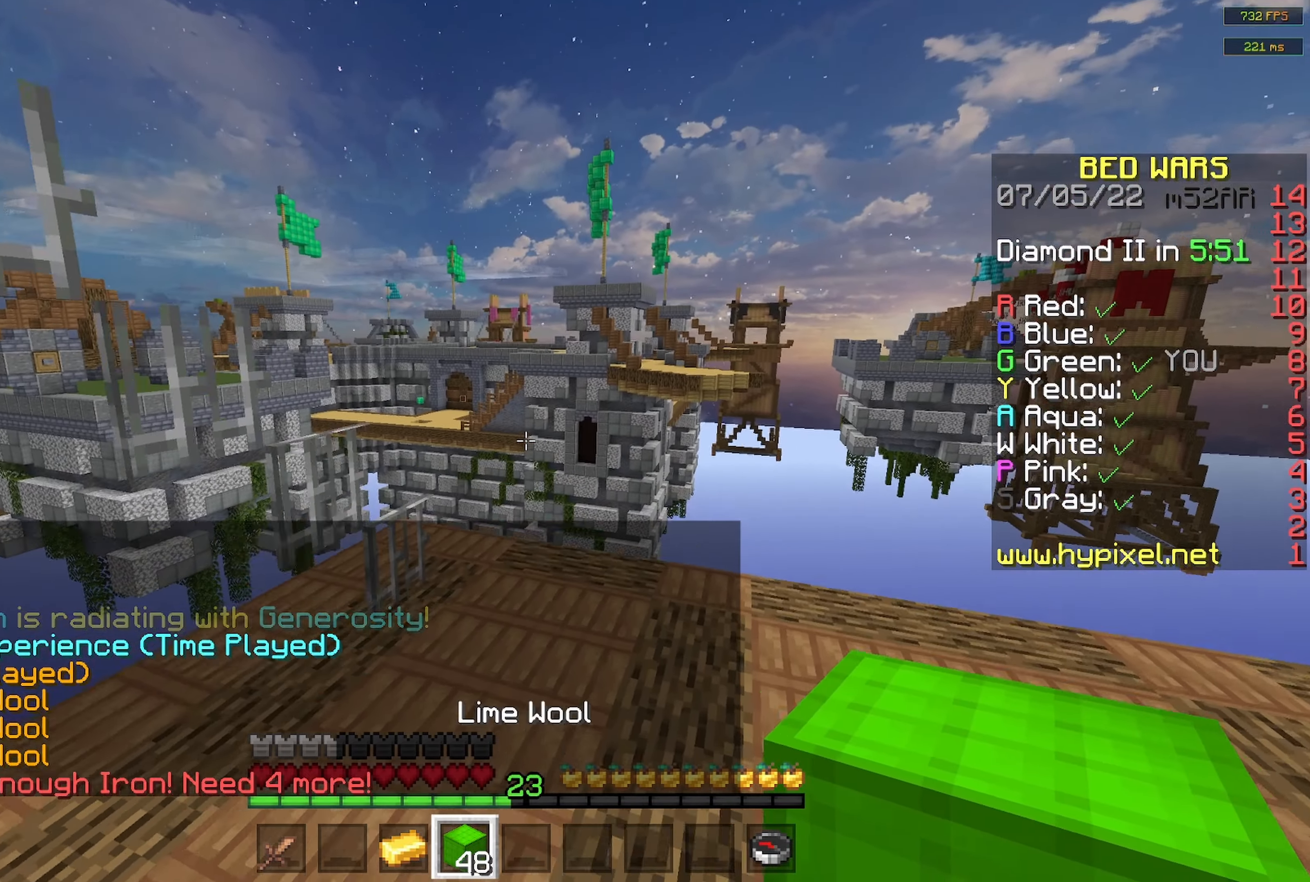
{"keys": ["w"], "mouse": [], "events": [[84, "space", "up"], [184, "d", "up"]]}
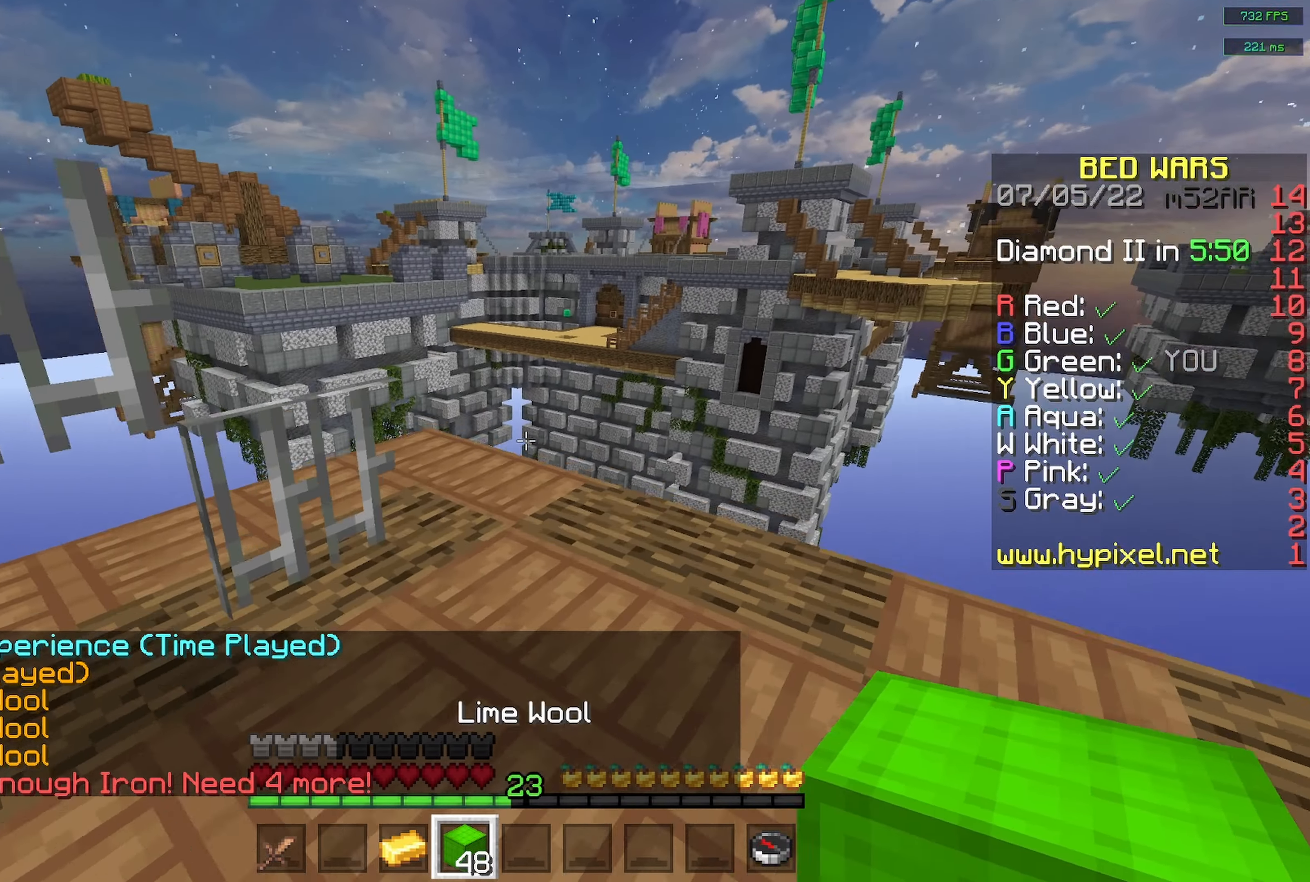
{"keys": ["w"], "mouse": [], "events": []}
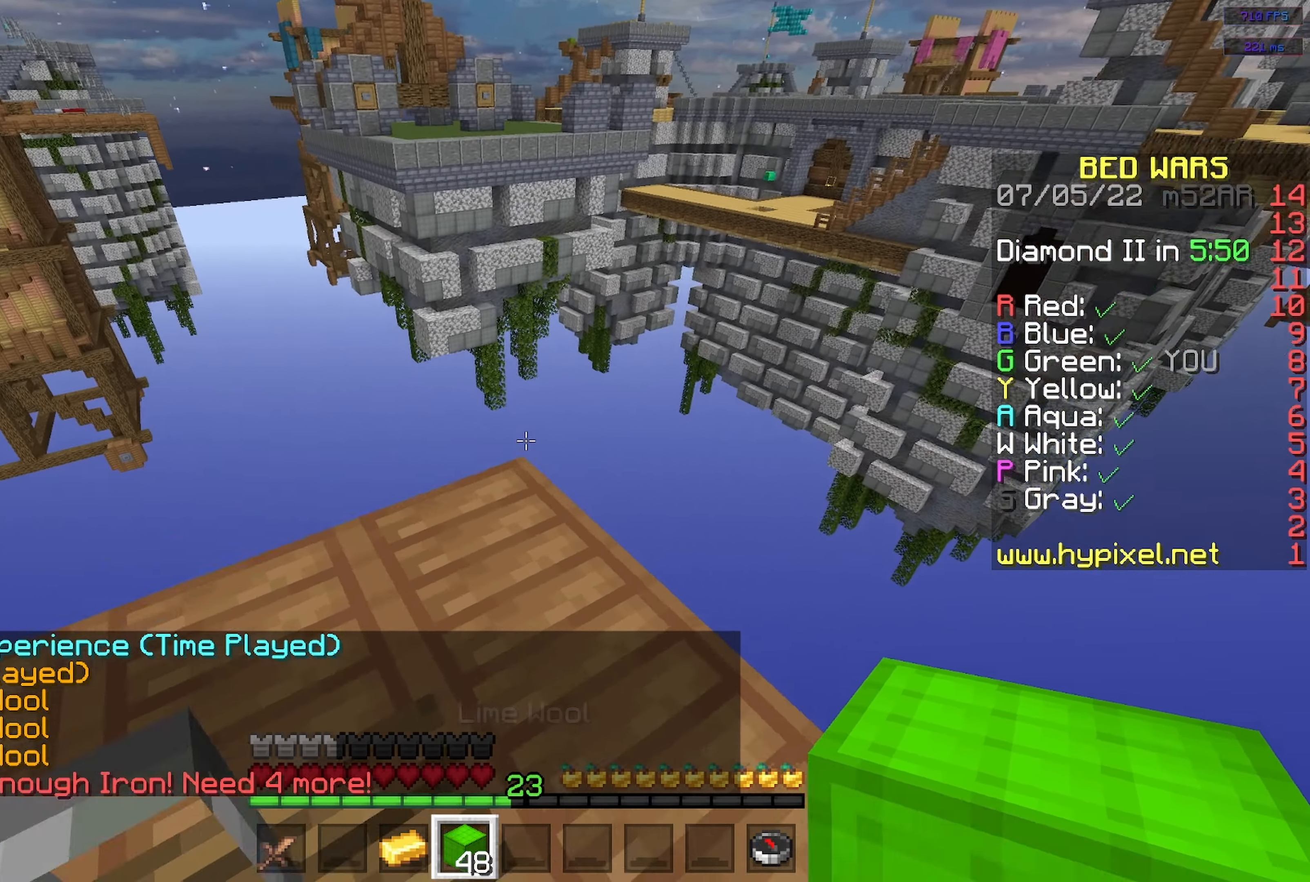
{"keys": ["d"], "mouse": [], "events": [[234, "d", "down"], [434, "w", "up"]]}
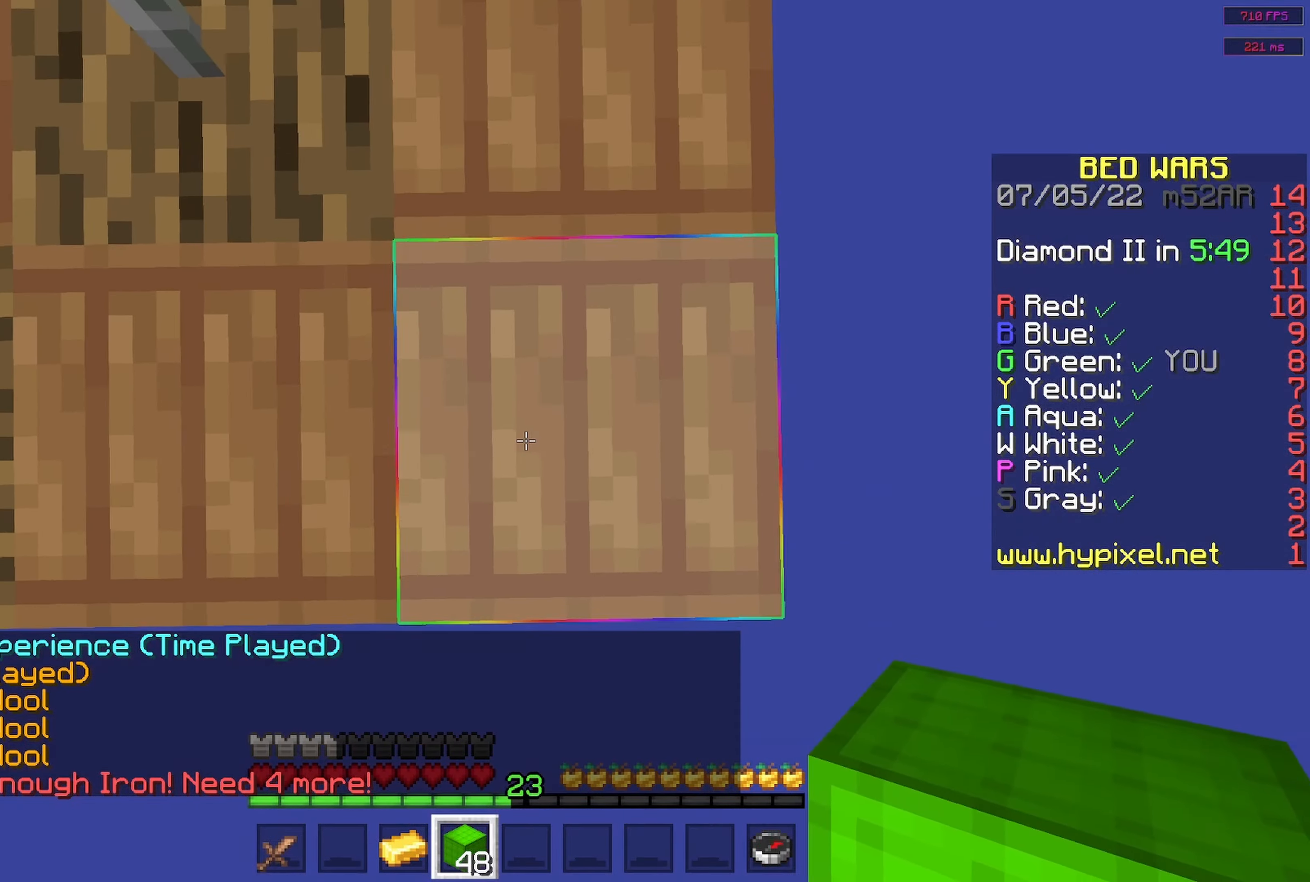
{"keys": ["d", "s"], "mouse": [], "events": [[67, "s", "down"]]}
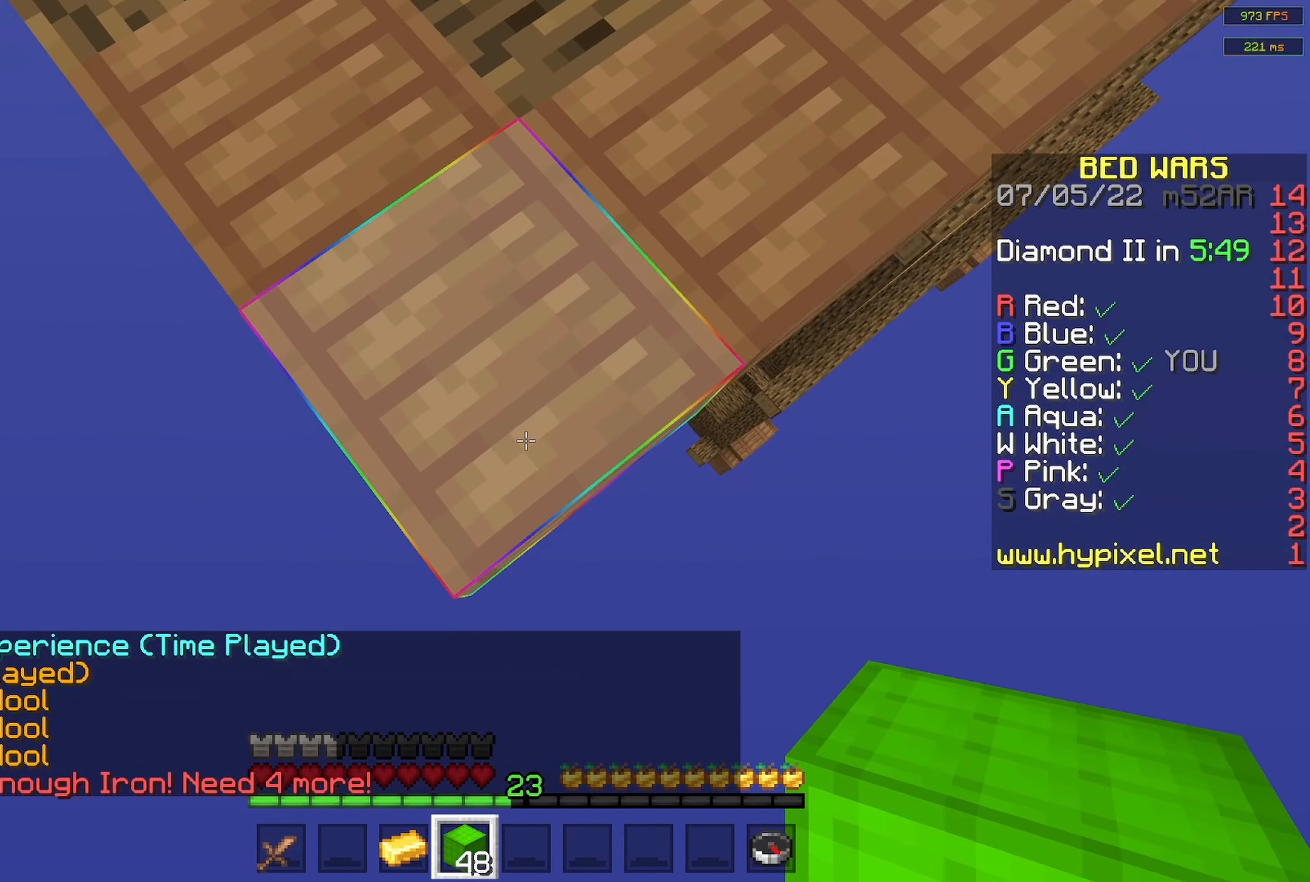
{"keys": ["d", "s"], "mouse": [], "events": [[350, "mouse_right", "down"], [500, "mouse_right", "up"]]}
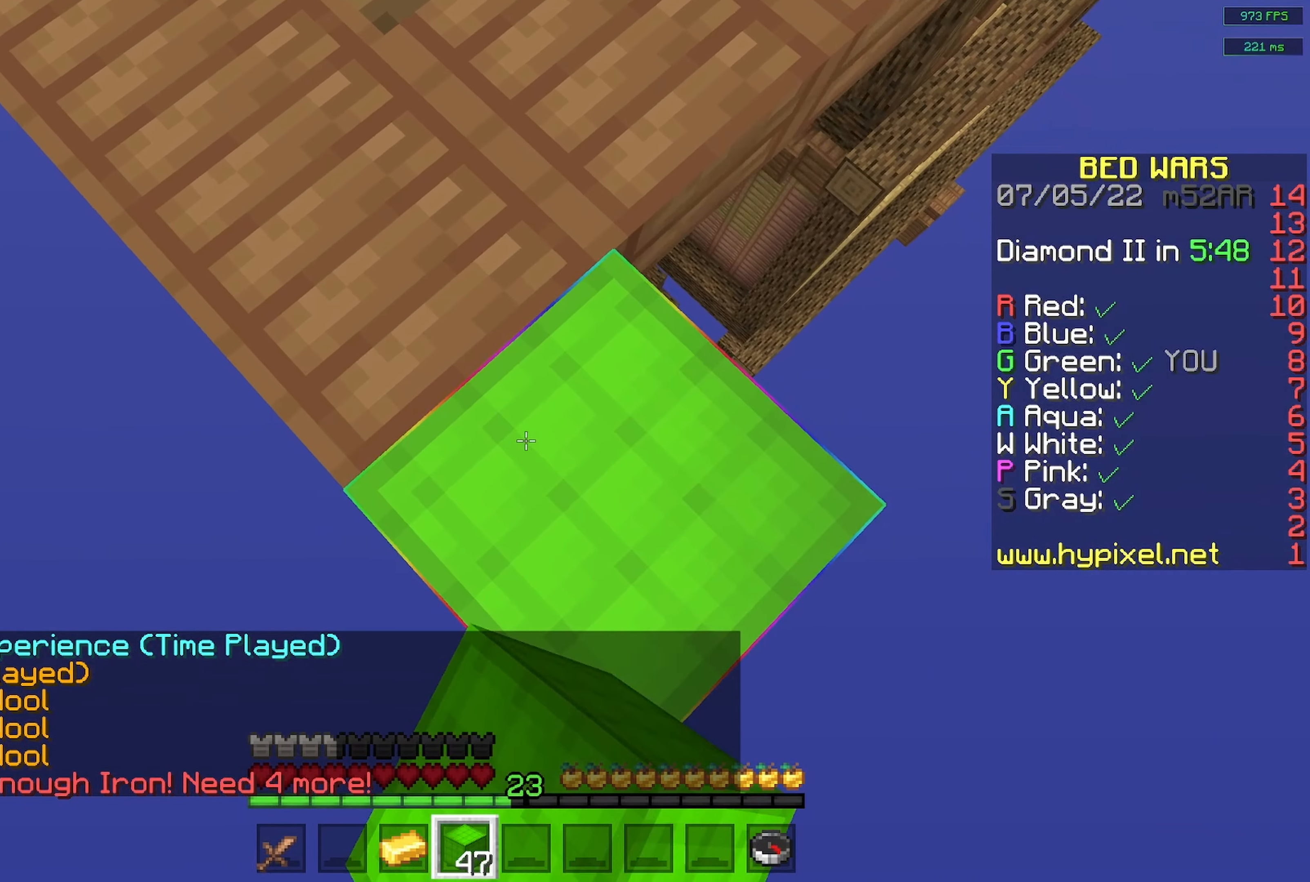
{"keys": ["d", "s"], "mouse": ["right"], "events": [[500, "mouse_right", "down"]]}
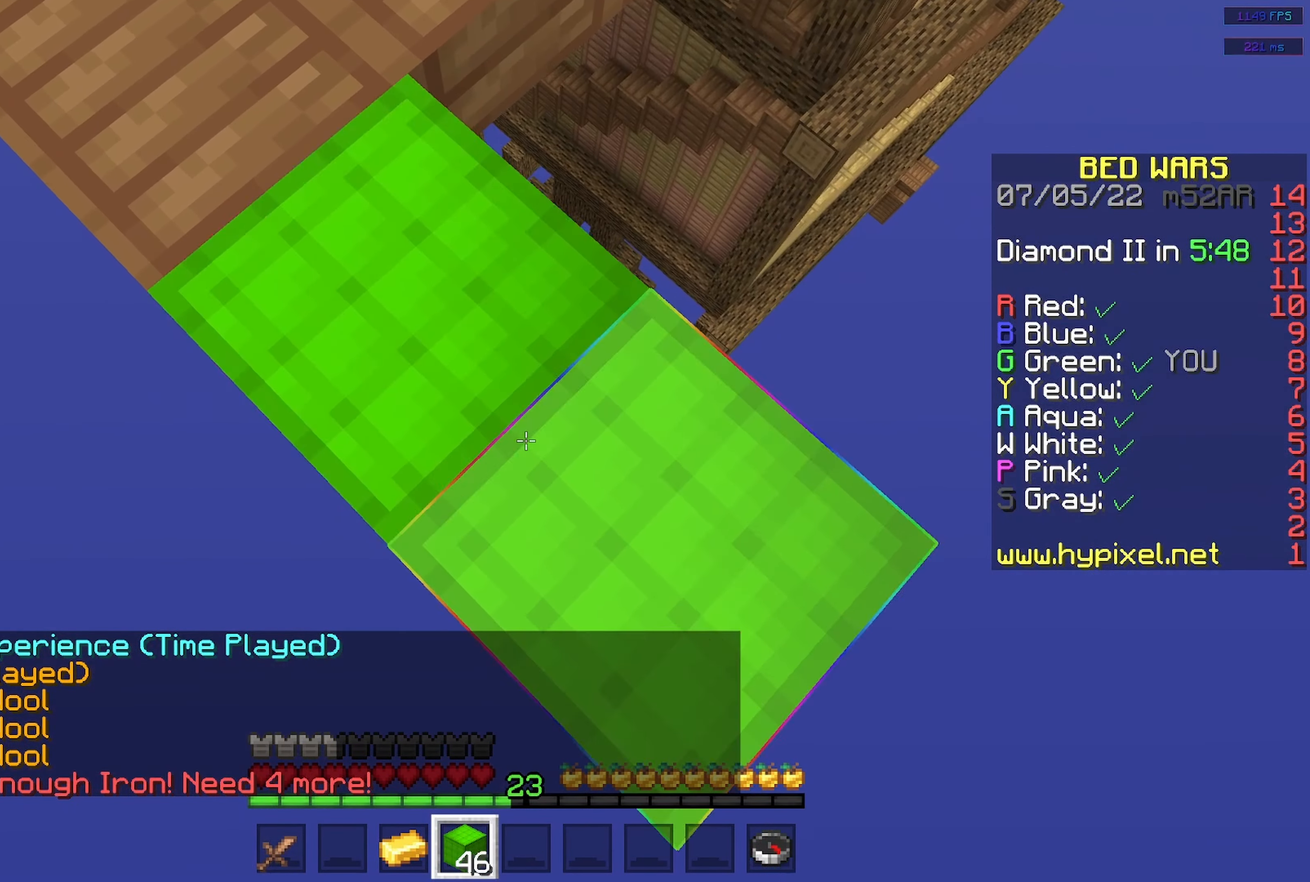
{"keys": ["d", "s"], "mouse": ["right"], "events": [[184, "mouse_right", "up"], [417, "mouse_right", "down"]]}
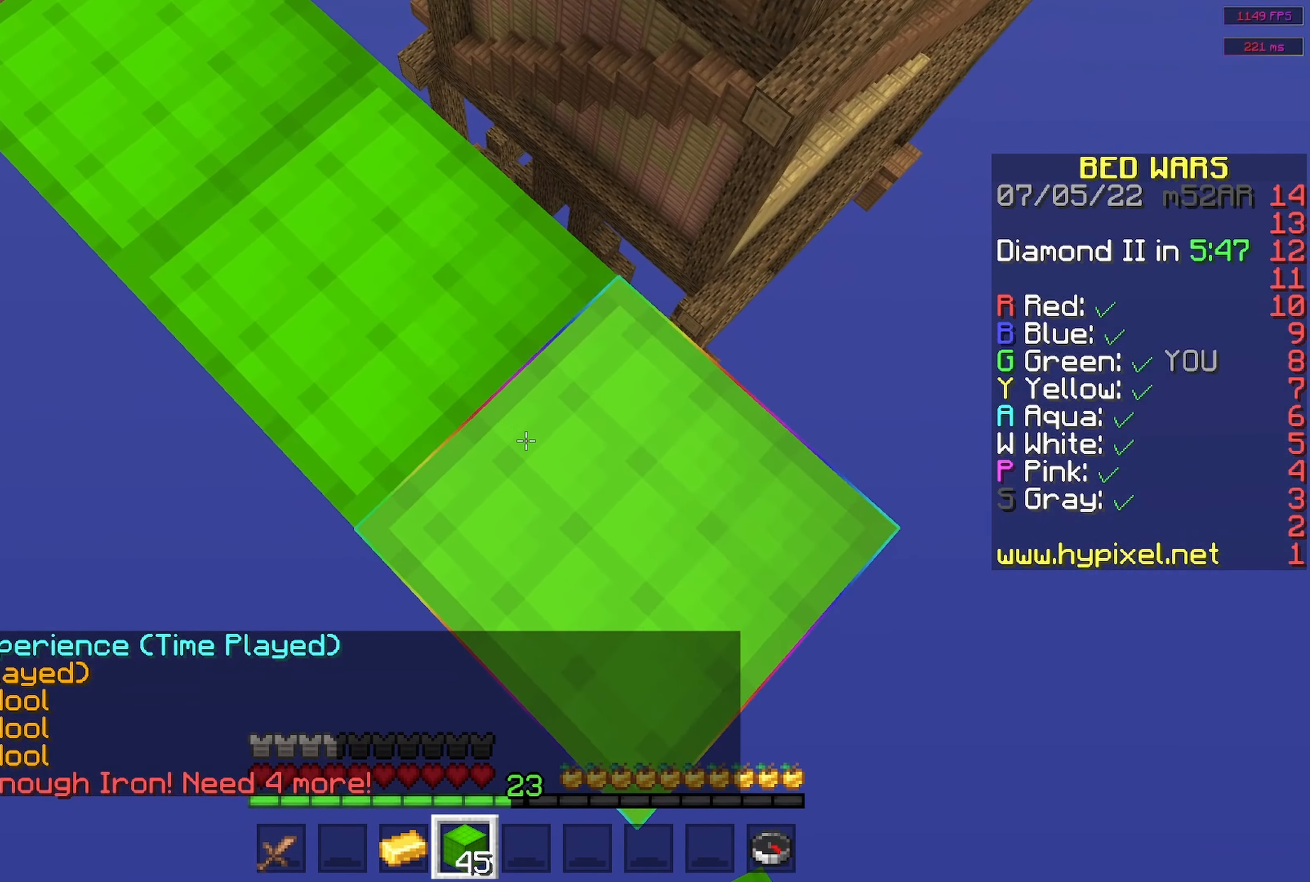
{"keys": ["d", "s"], "mouse": ["right"], "events": [[100, "mouse_right", "up"], [333, "mouse_right", "down"]]}
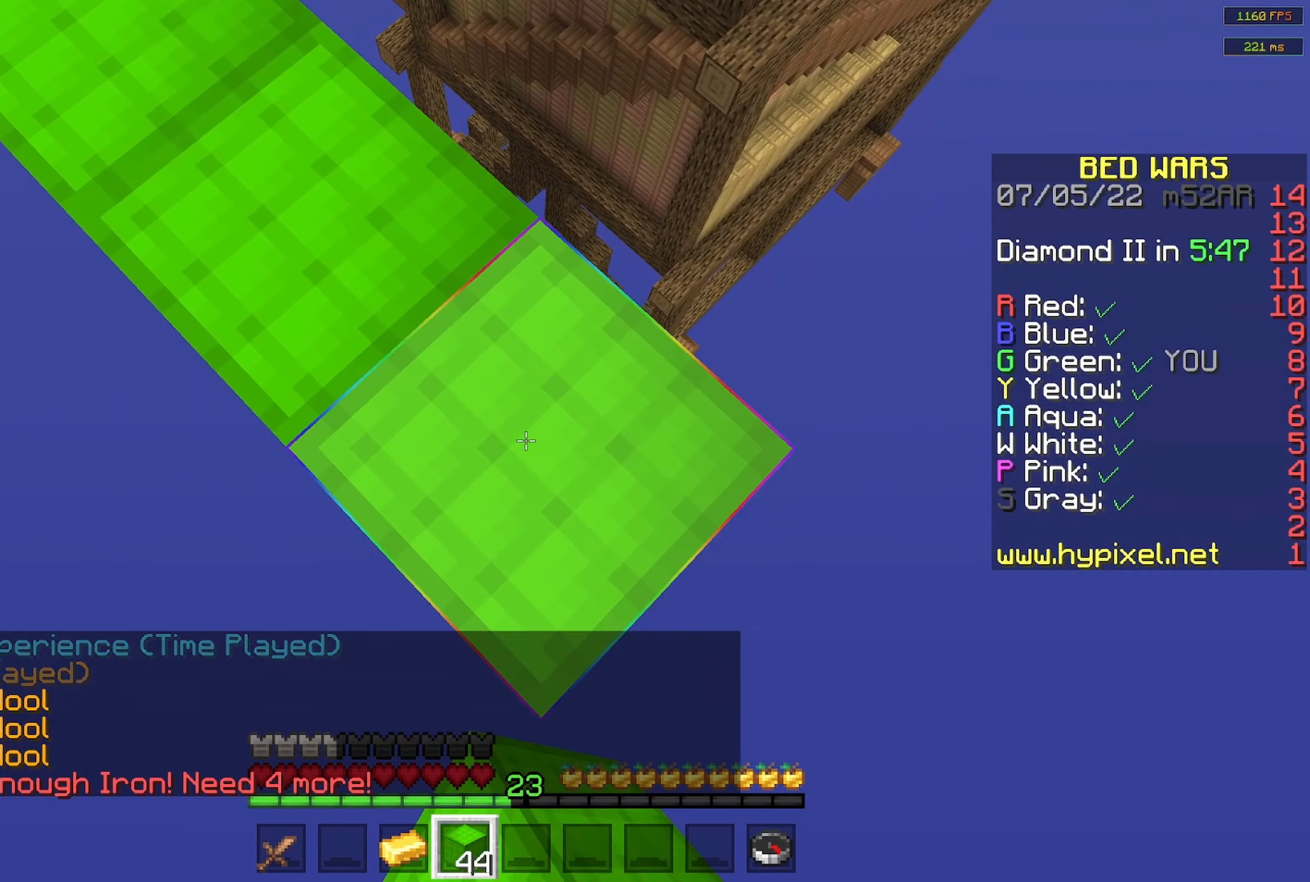
{"keys": ["d", "s"], "mouse": [], "events": [[33, "mouse_right", "up"], [250, "mouse_right", "down"], [450, "mouse_right", "up"]]}
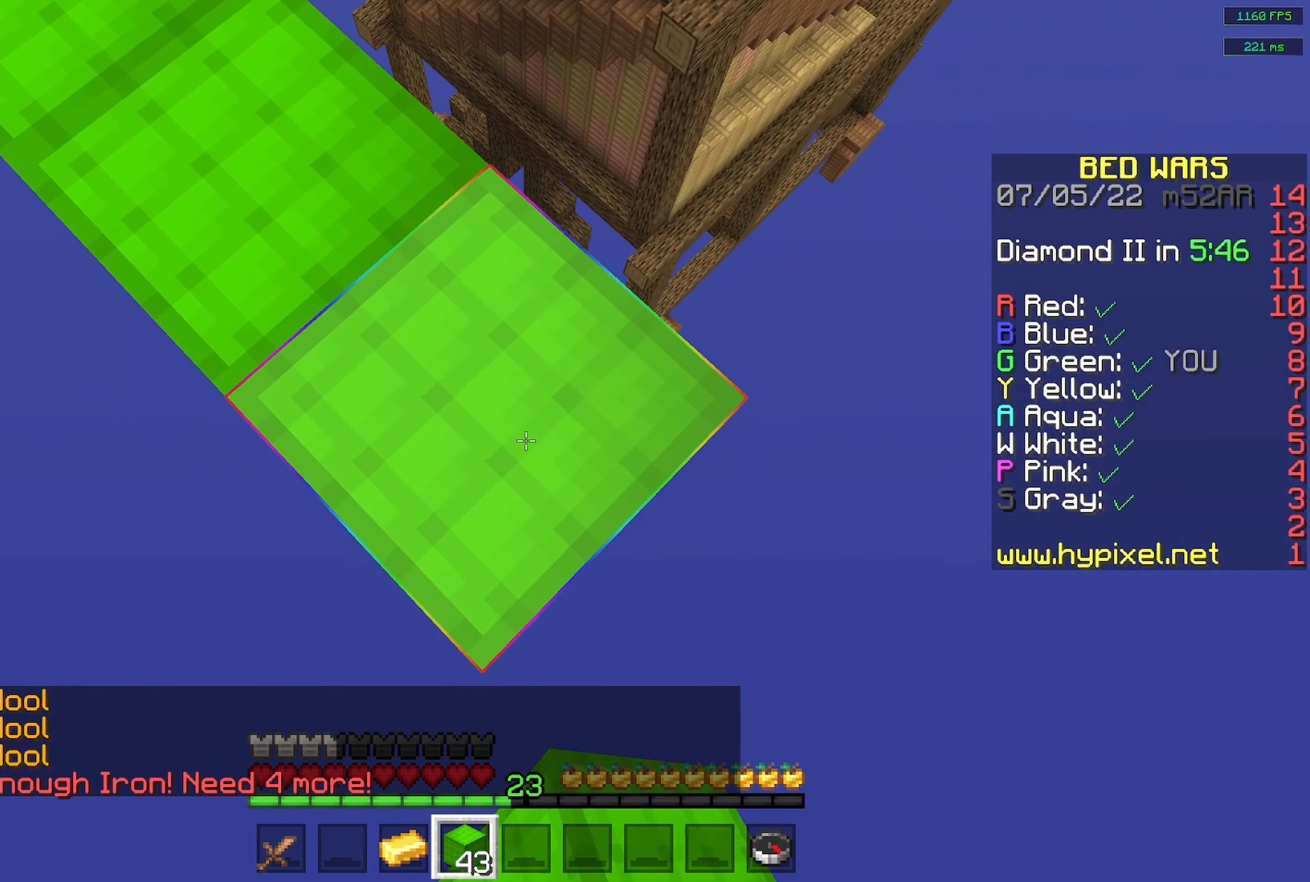
{"keys": ["d", "s"], "mouse": [], "events": [[183, "mouse_right", "down"], [366, "mouse_right", "up"]]}
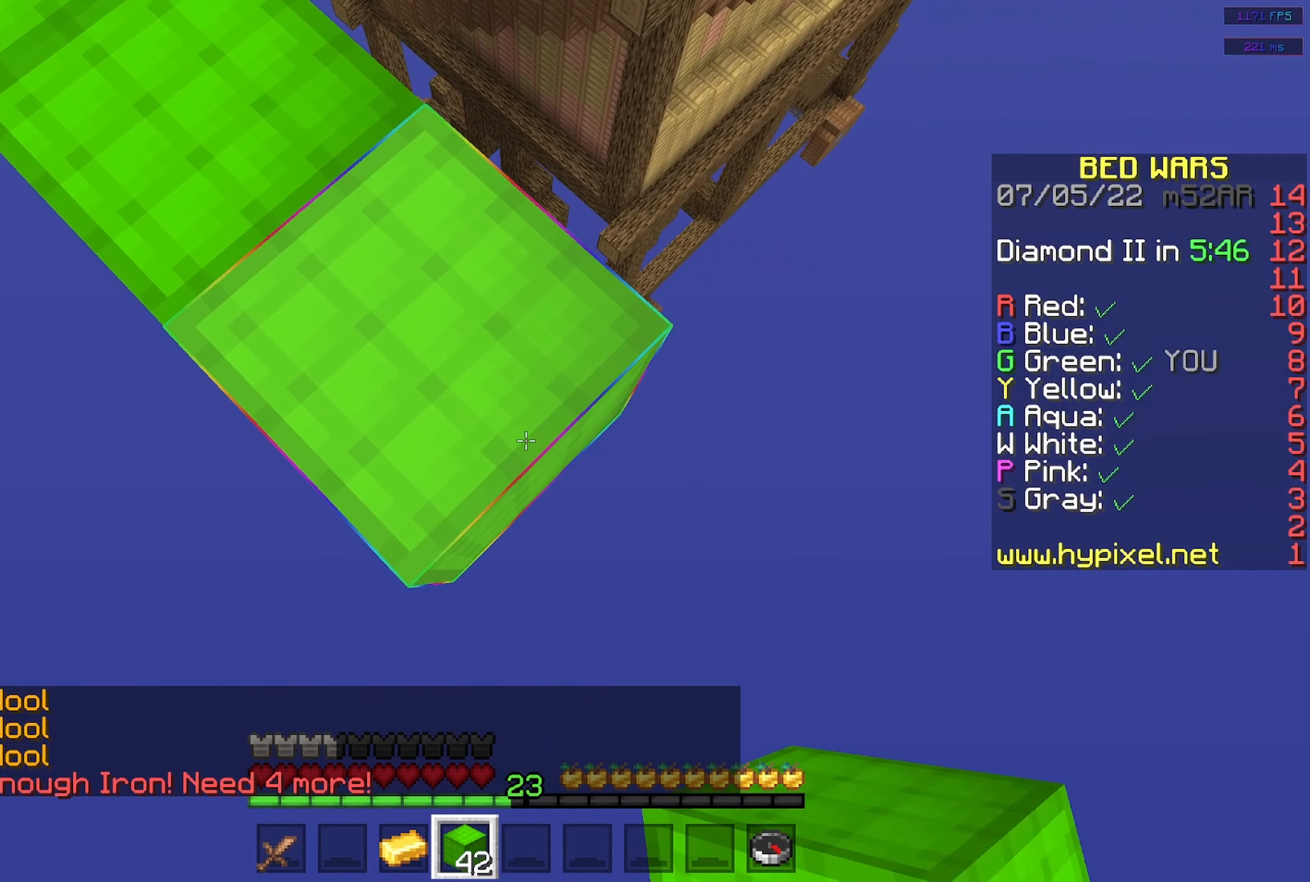
{"keys": ["d", "s"], "mouse": [], "events": [[116, "mouse_right", "down"], [283, "mouse_right", "up"]]}
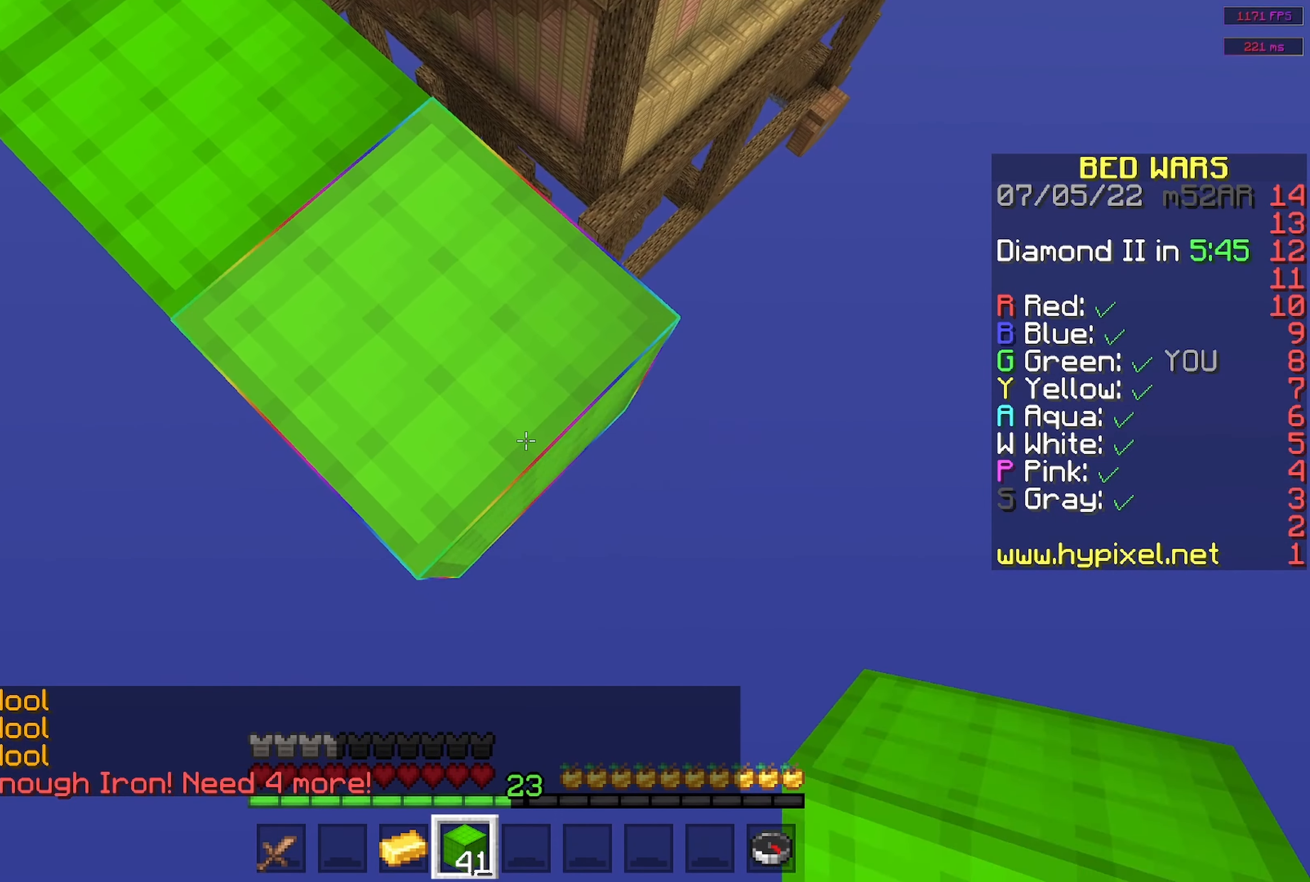
{"keys": ["d", "s"], "mouse": ["right"], "events": [[50, "mouse_right", "down"], [233, "mouse_right", "up"], [483, "mouse_right", "down"]]}
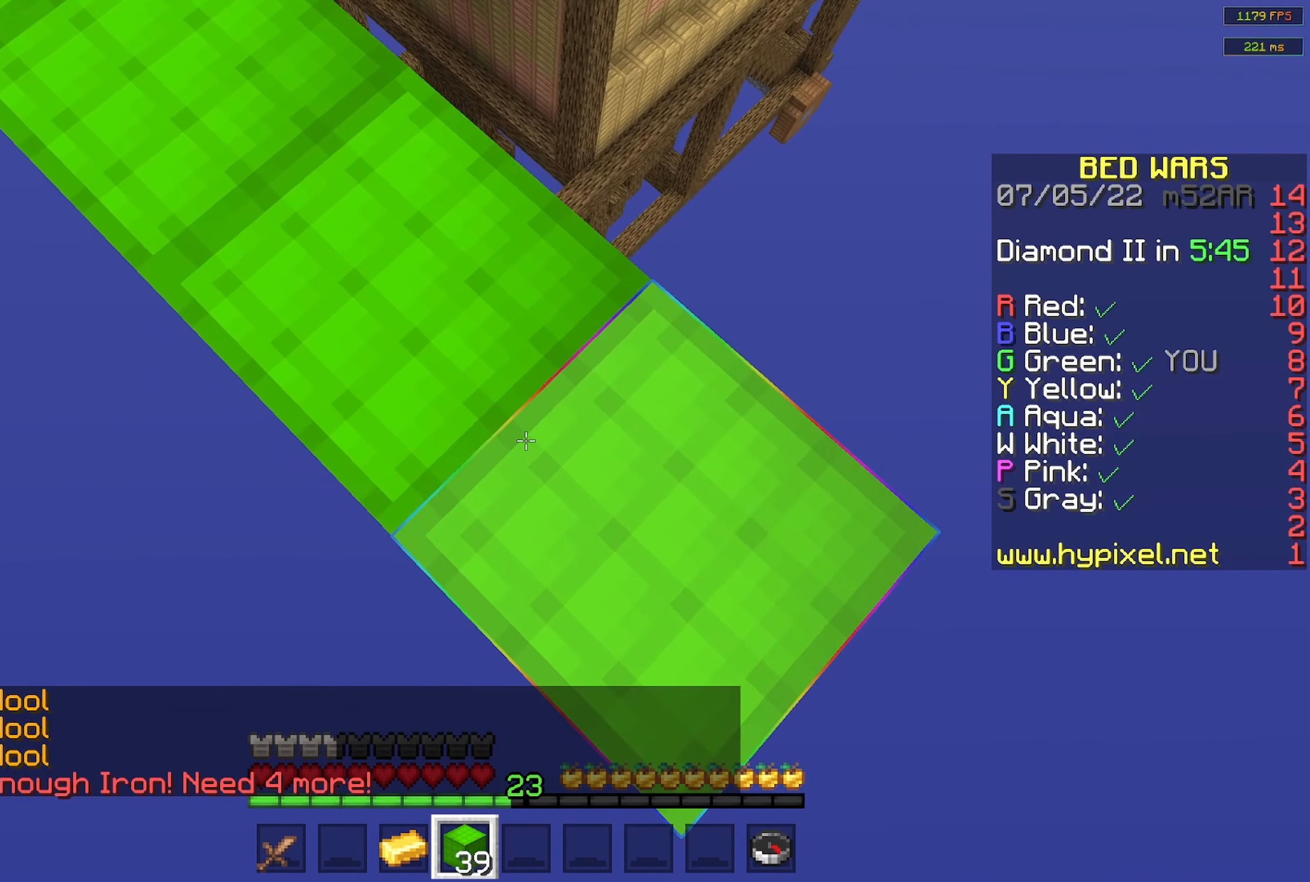
{"keys": ["d", "s"], "mouse": ["right"], "events": [[166, "mouse_right", "up"], [383, "mouse_right", "down"]]}